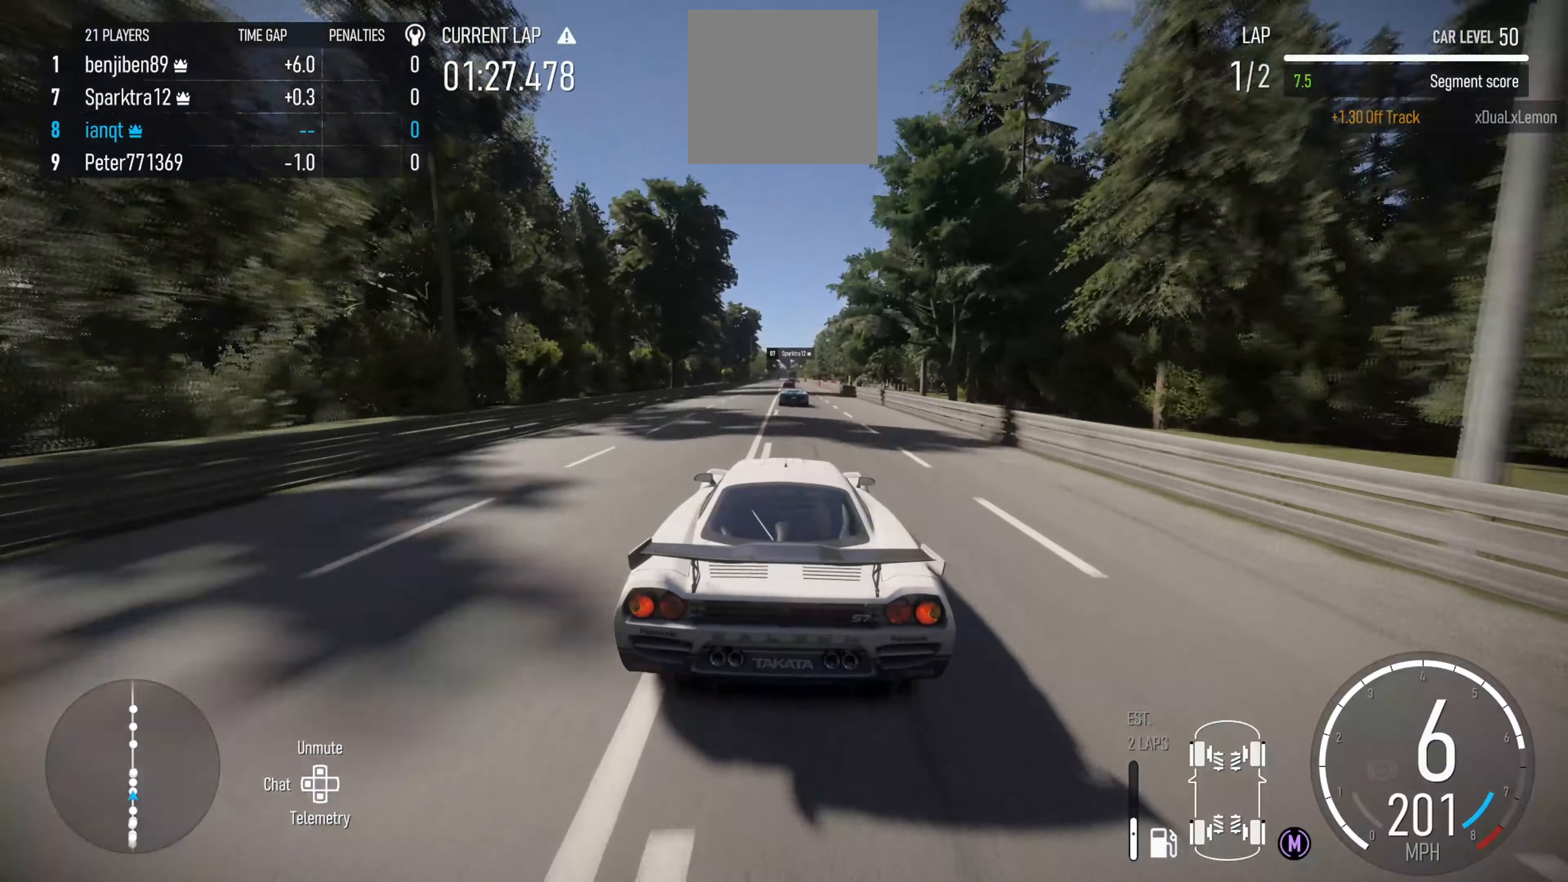
Gameplay with a controller (Xbox layout); each line is a JSON object with the inputs held at the frame after it. "events" lists button and stick changes between this image and that frame as [ms after this image, input, new state], when the widget could be followed in between.
{"buttons": ["R2"], "left_stick": "center", "right_stick": "center", "events": [[166, "left_stick", "right"], [283, "left_stick", "center"]]}
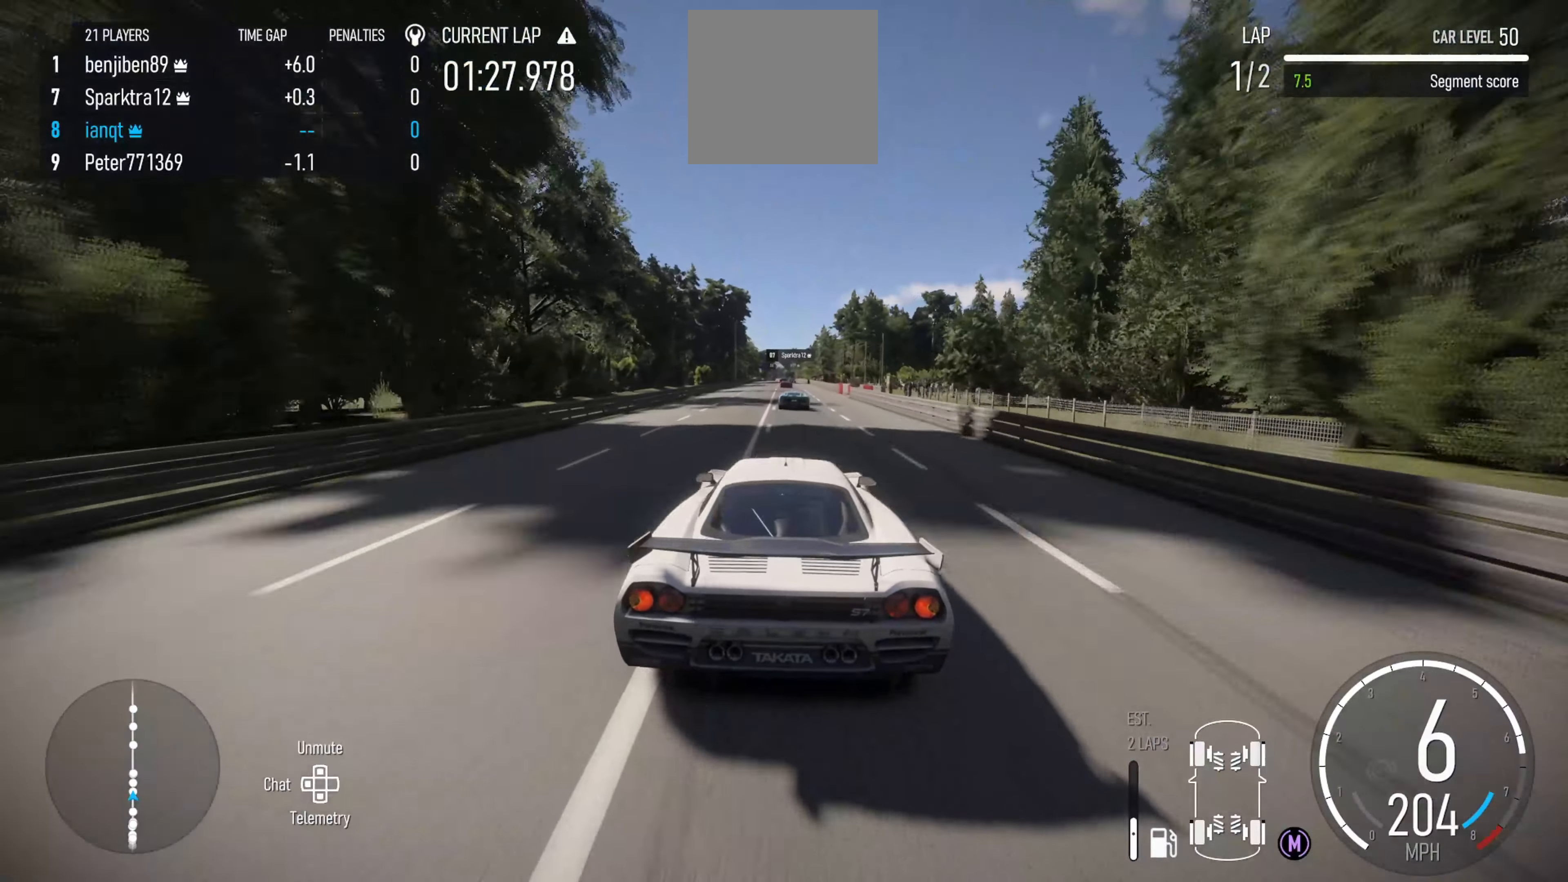
{"buttons": ["R2"], "left_stick": "center", "right_stick": "center", "events": []}
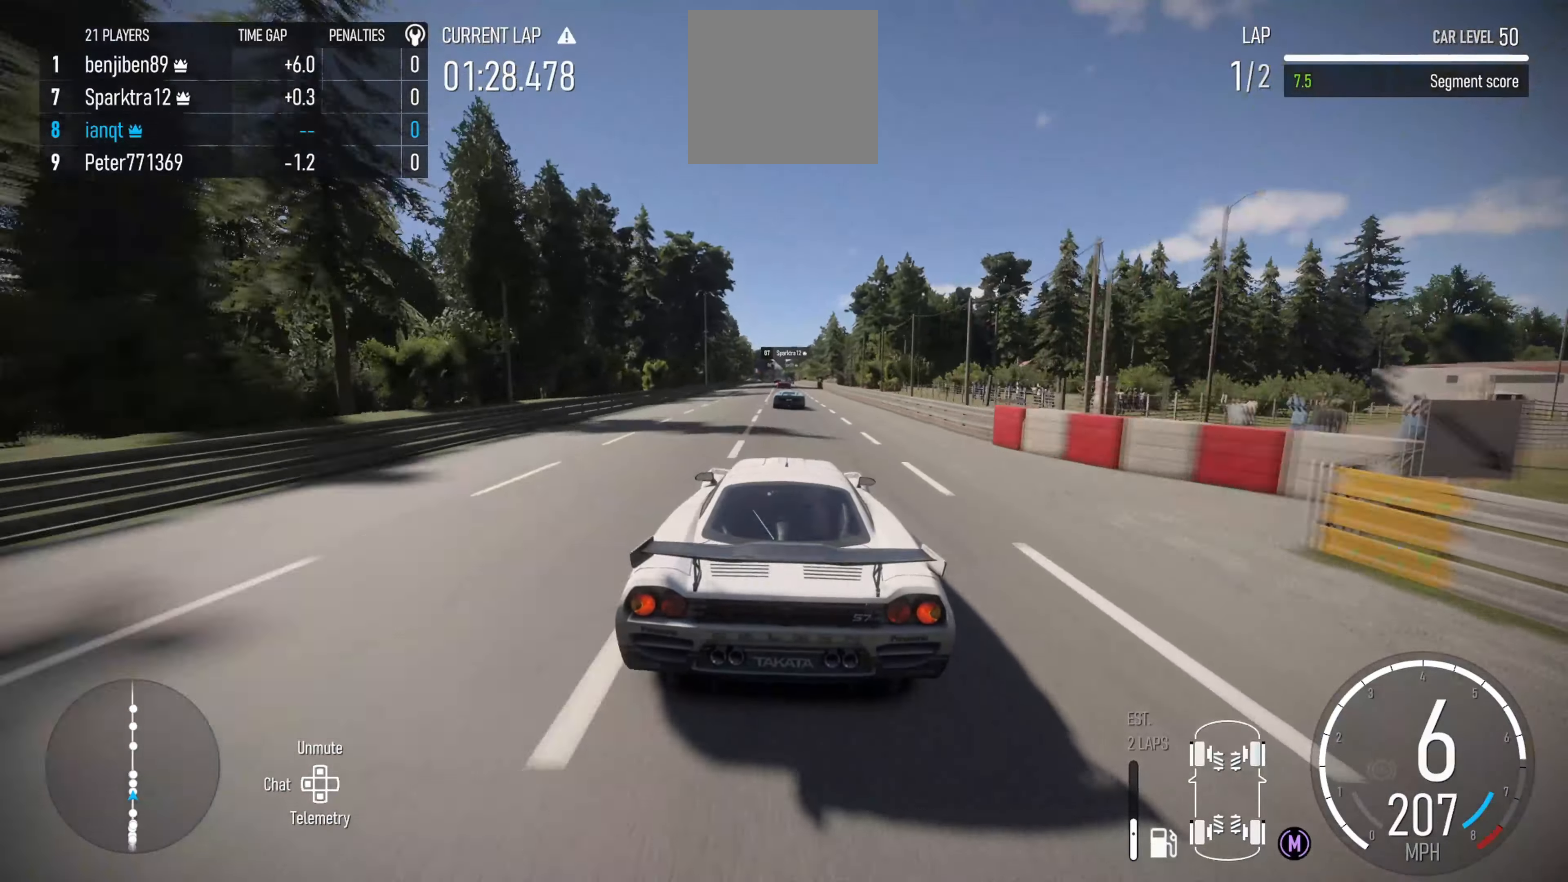
{"buttons": ["R2"], "left_stick": "center", "right_stick": "center", "events": []}
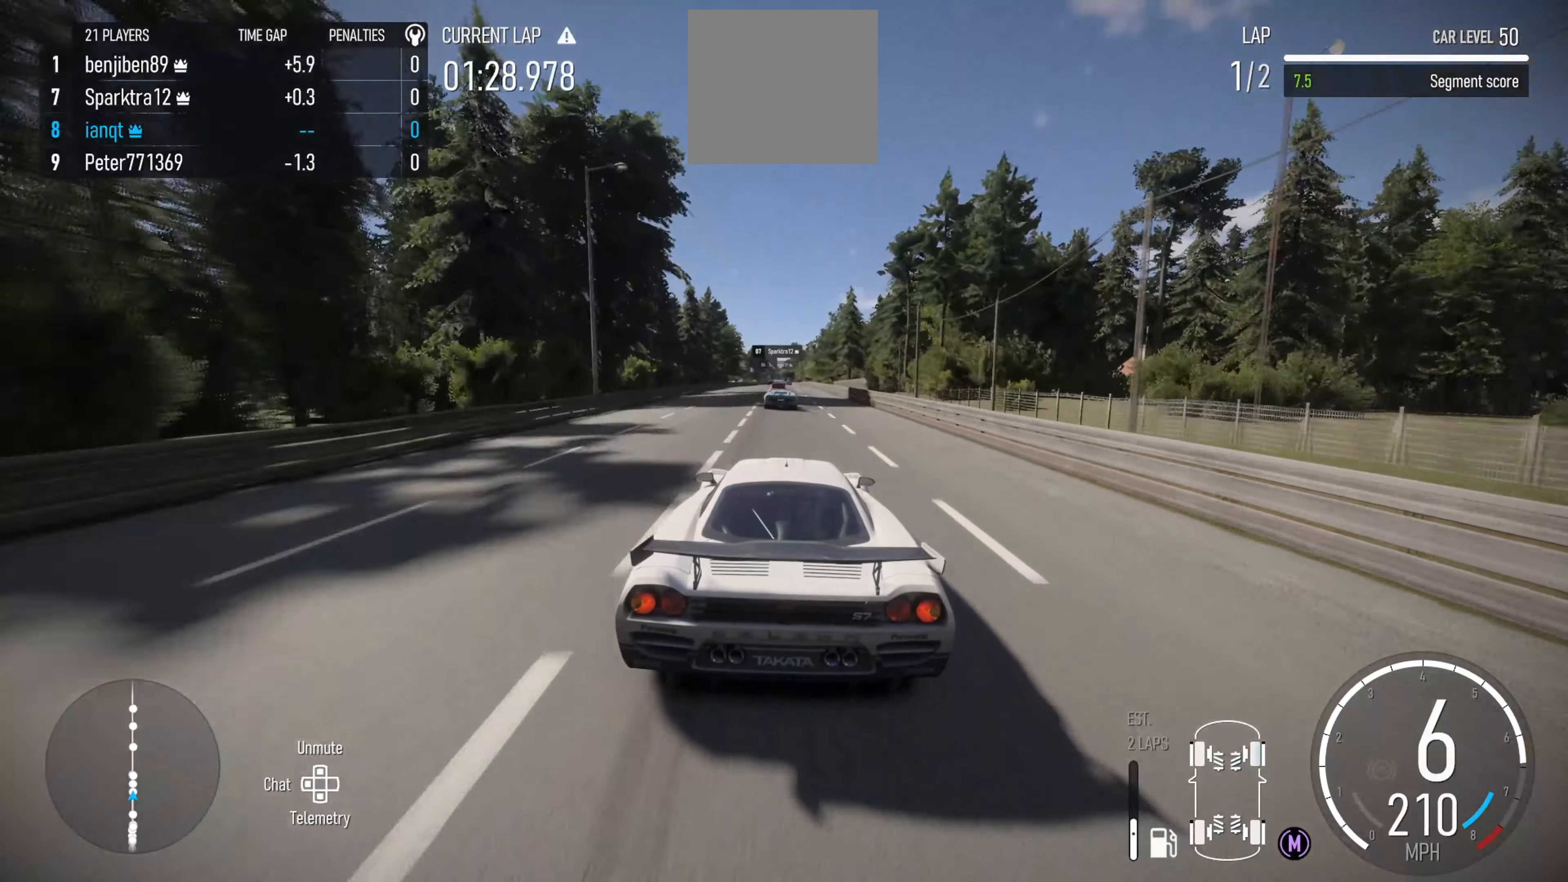
{"buttons": ["R2"], "left_stick": "center", "right_stick": "center", "events": [[300, "left_stick", "left"], [400, "left_stick", "center"]]}
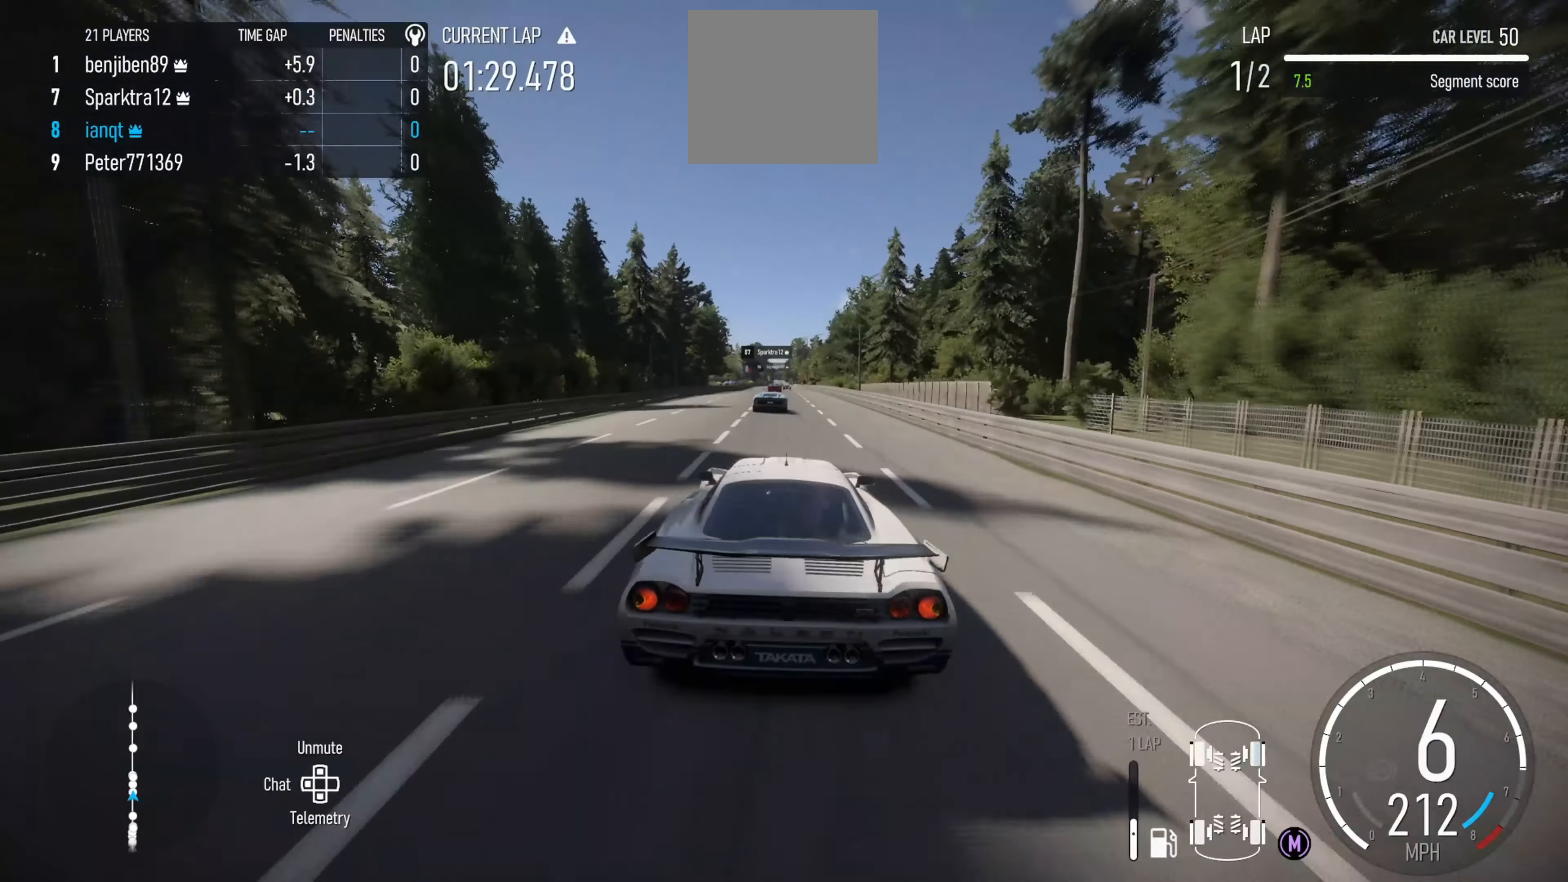
{"buttons": ["R2"], "left_stick": "center", "right_stick": "center", "events": [[50, "left_stick", "left"], [167, "left_stick", "center"]]}
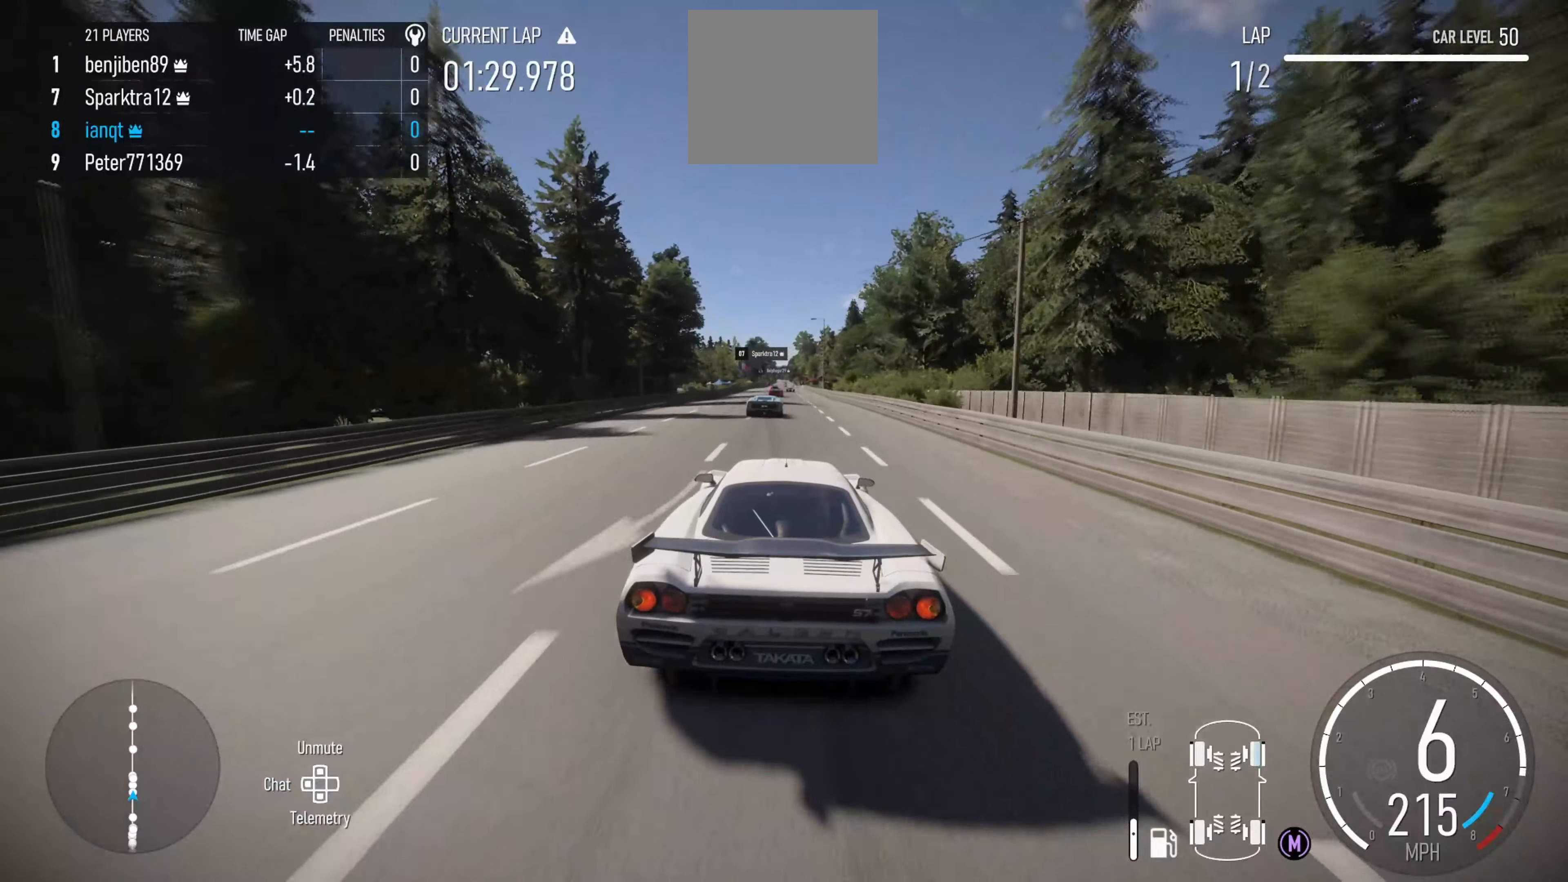
{"buttons": ["R2"], "left_stick": "center", "right_stick": "center", "events": []}
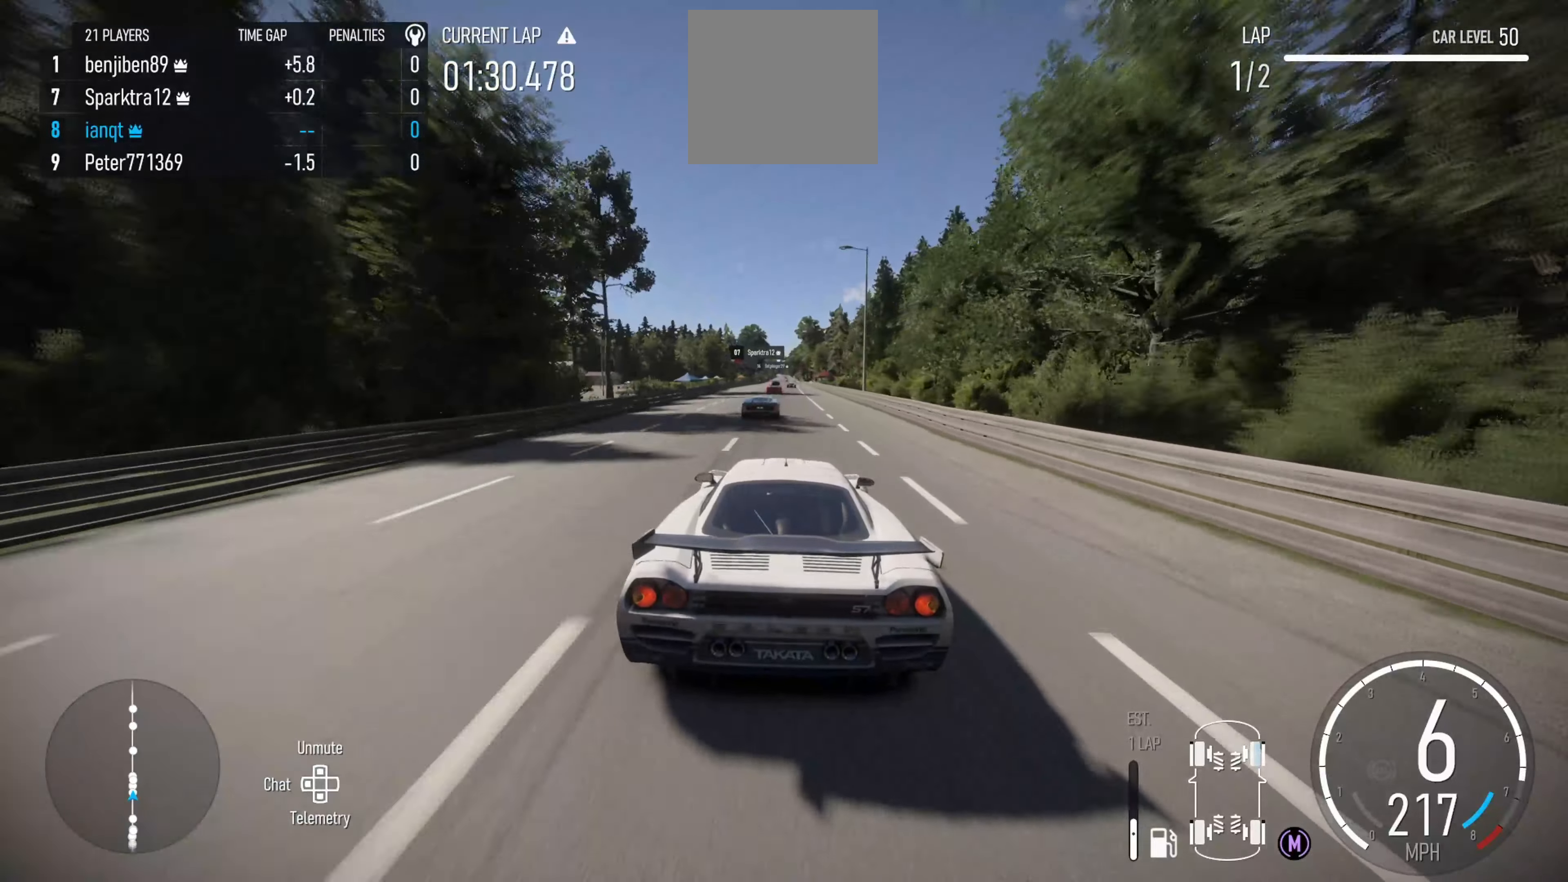
{"buttons": ["R2"], "left_stick": "right", "right_stick": "center", "events": [[500, "left_stick", "right"]]}
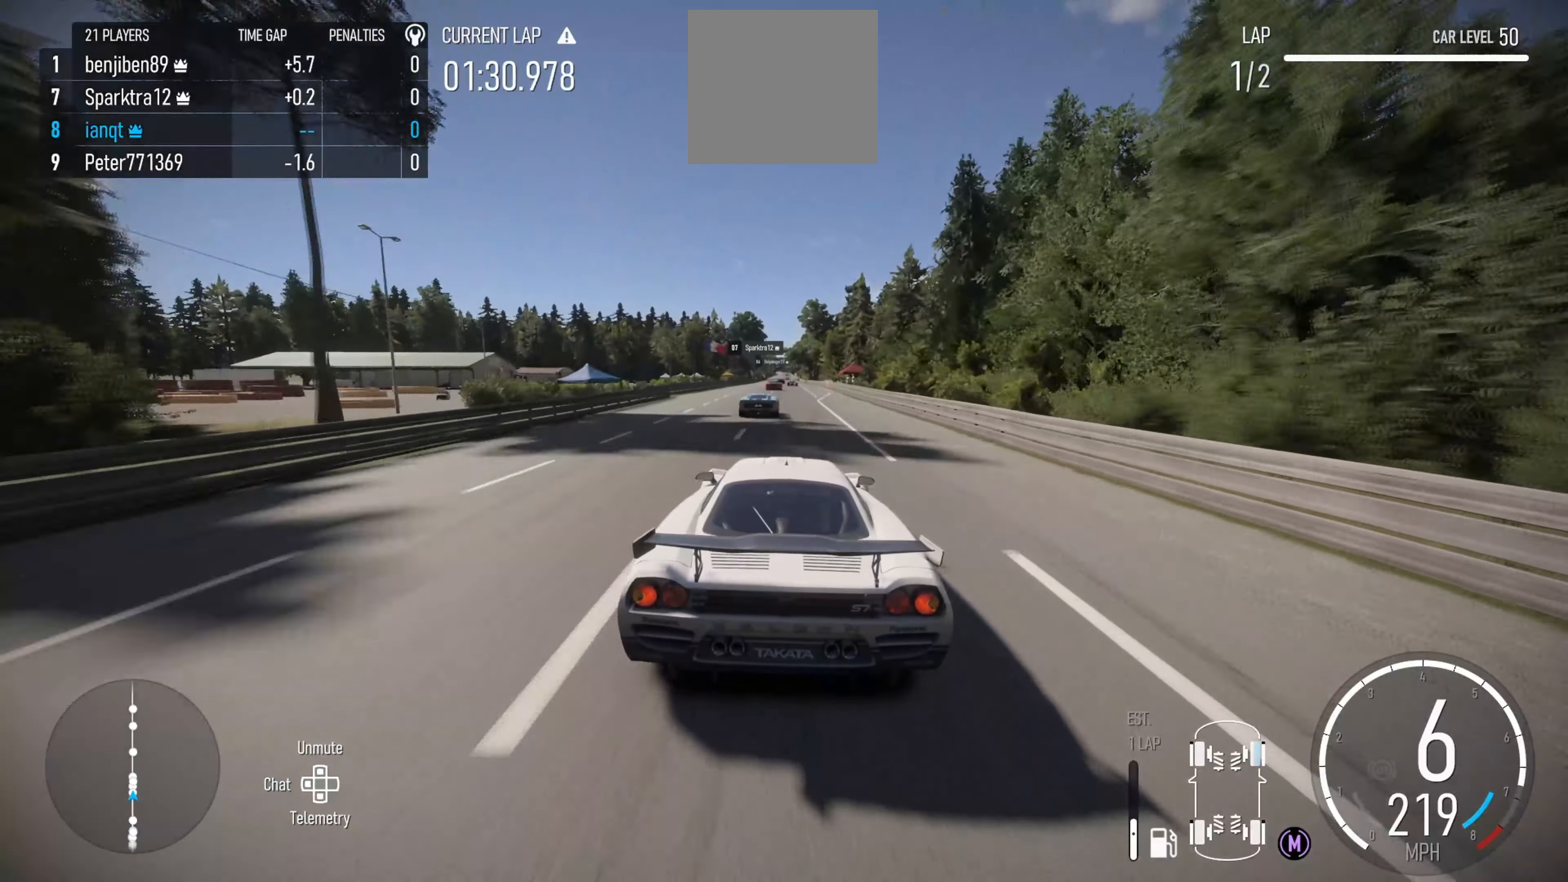
{"buttons": ["R2"], "left_stick": "center", "right_stick": "center", "events": [[100, "left_stick", "center"], [267, "left_stick", "right"], [467, "left_stick", "center"]]}
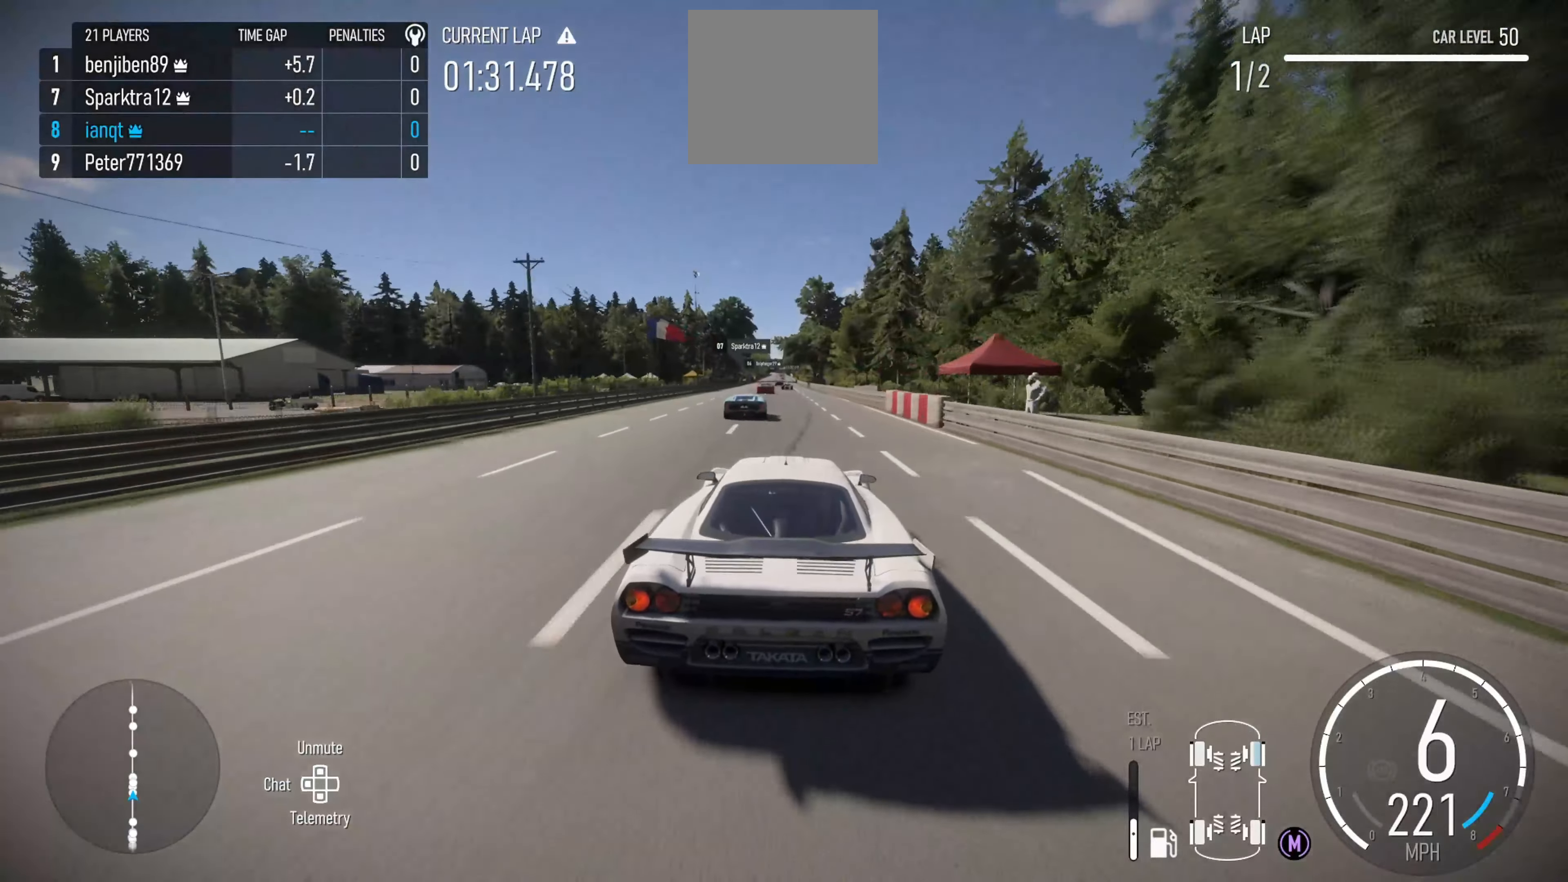
{"buttons": ["R2"], "left_stick": "center", "right_stick": "center", "events": [[117, "left_stick", "left"], [217, "left_stick", "center"], [350, "left_stick", "left"], [467, "left_stick", "center"]]}
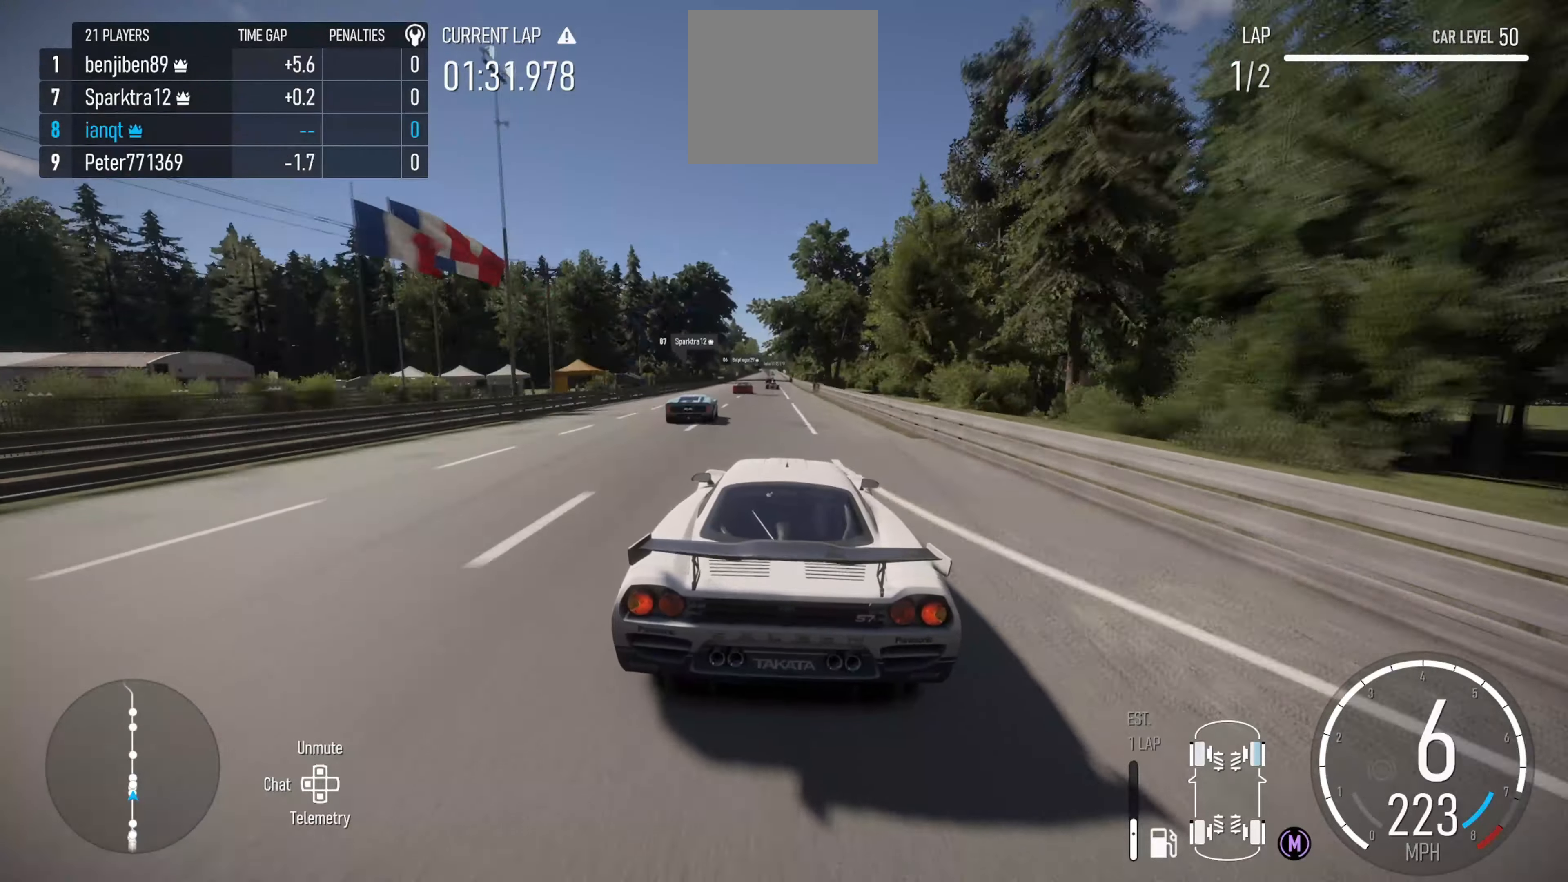
{"buttons": ["R2"], "left_stick": "left", "right_stick": "center", "events": [[83, "left_stick", "left"], [233, "left_stick", "center"], [400, "left_stick", "left"]]}
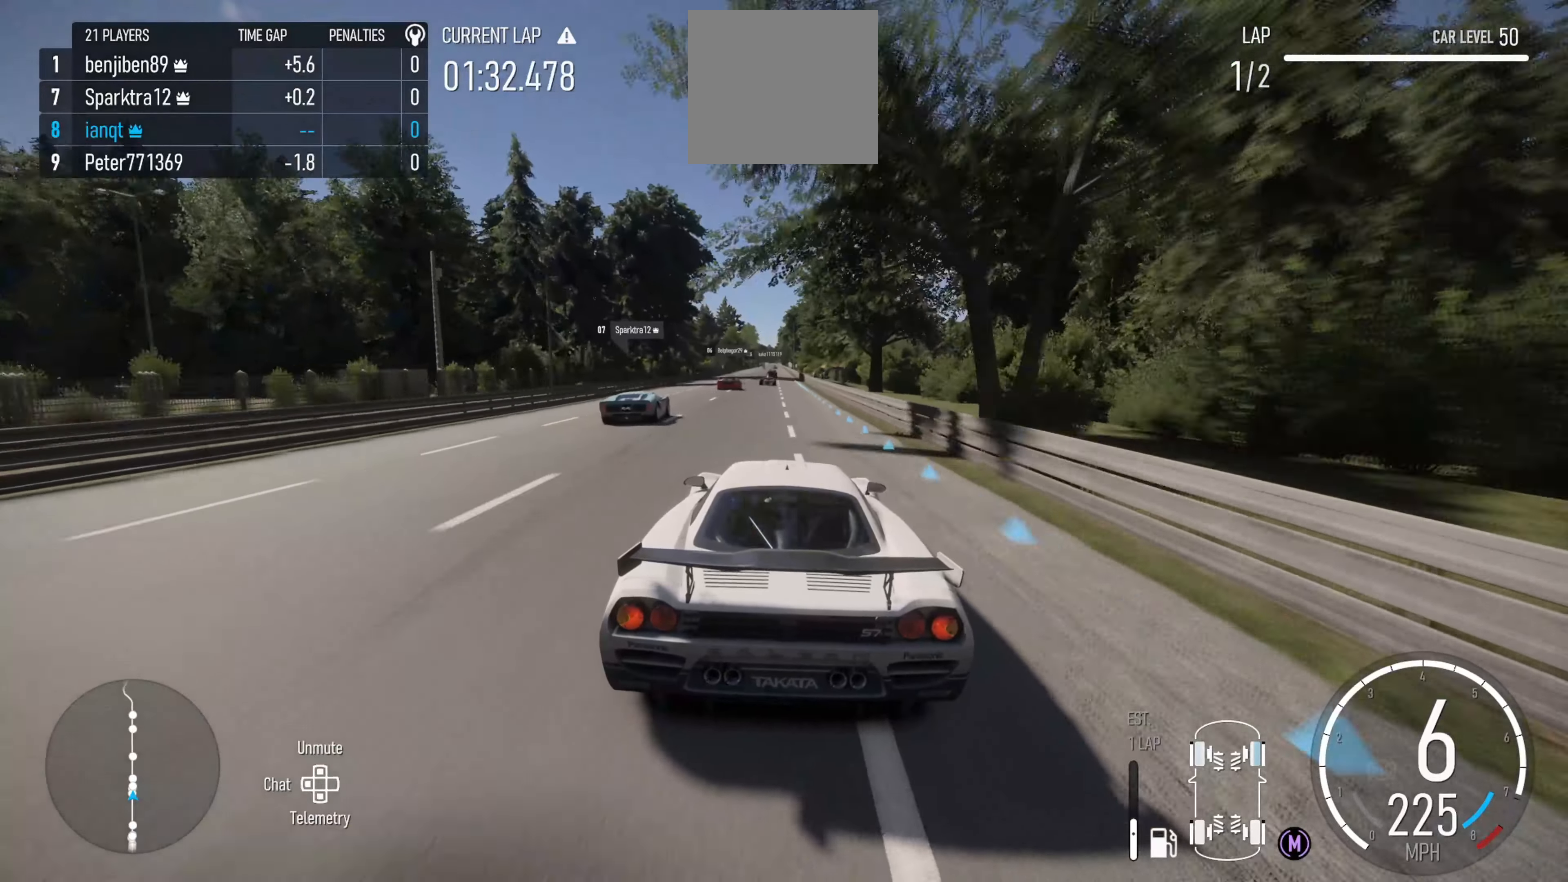
{"buttons": ["R2"], "left_stick": "center", "right_stick": "center", "events": [[50, "left_stick", "center"], [200, "left_stick", "left"], [333, "left_stick", "center"]]}
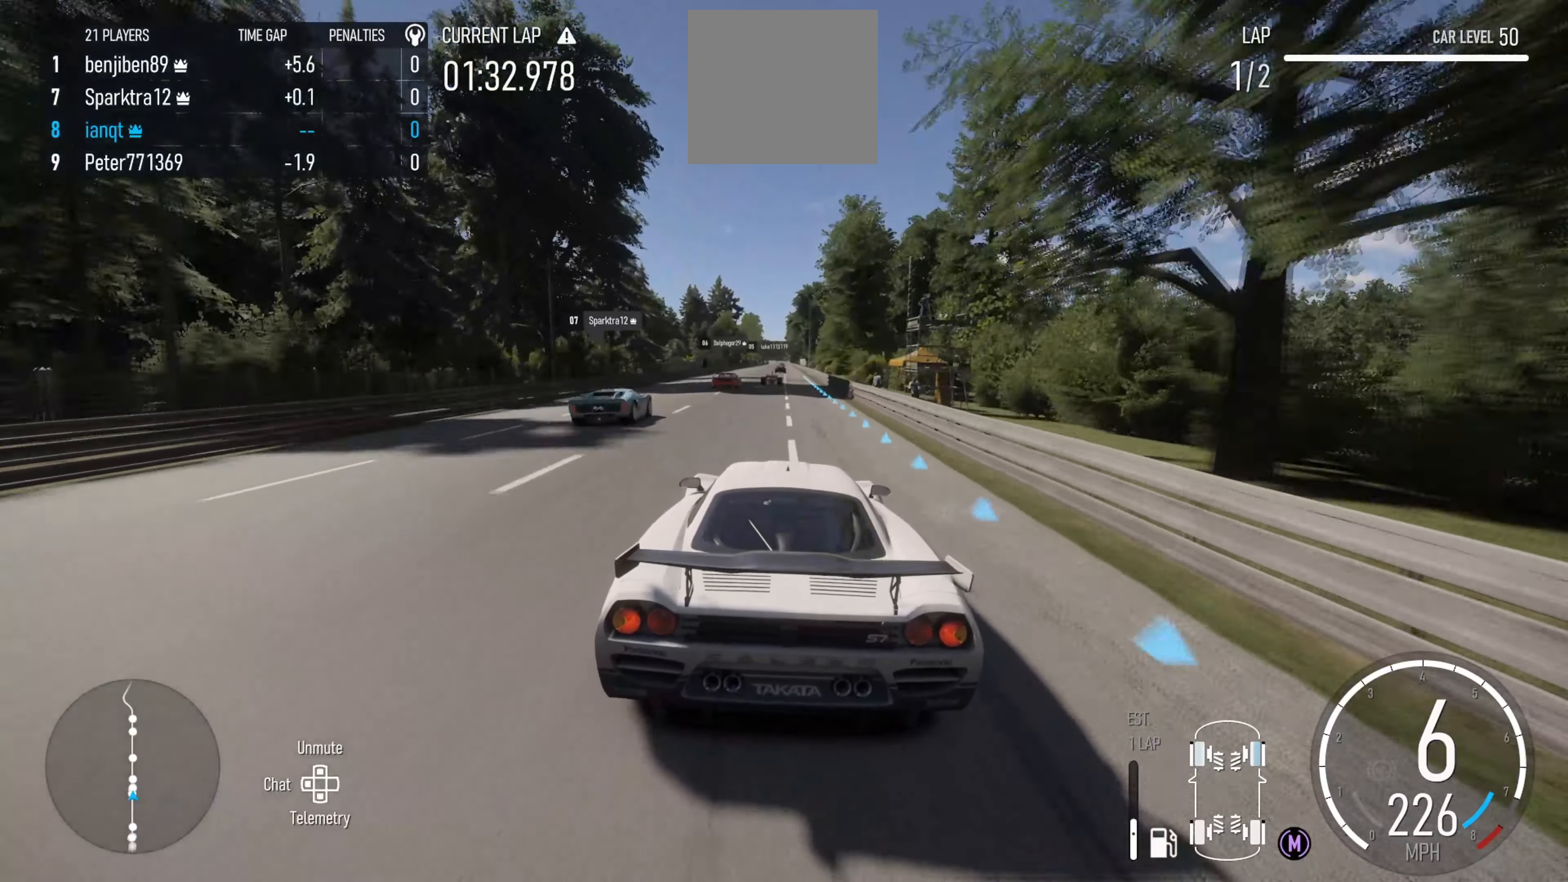
{"buttons": ["R2"], "left_stick": "center", "right_stick": "center", "events": []}
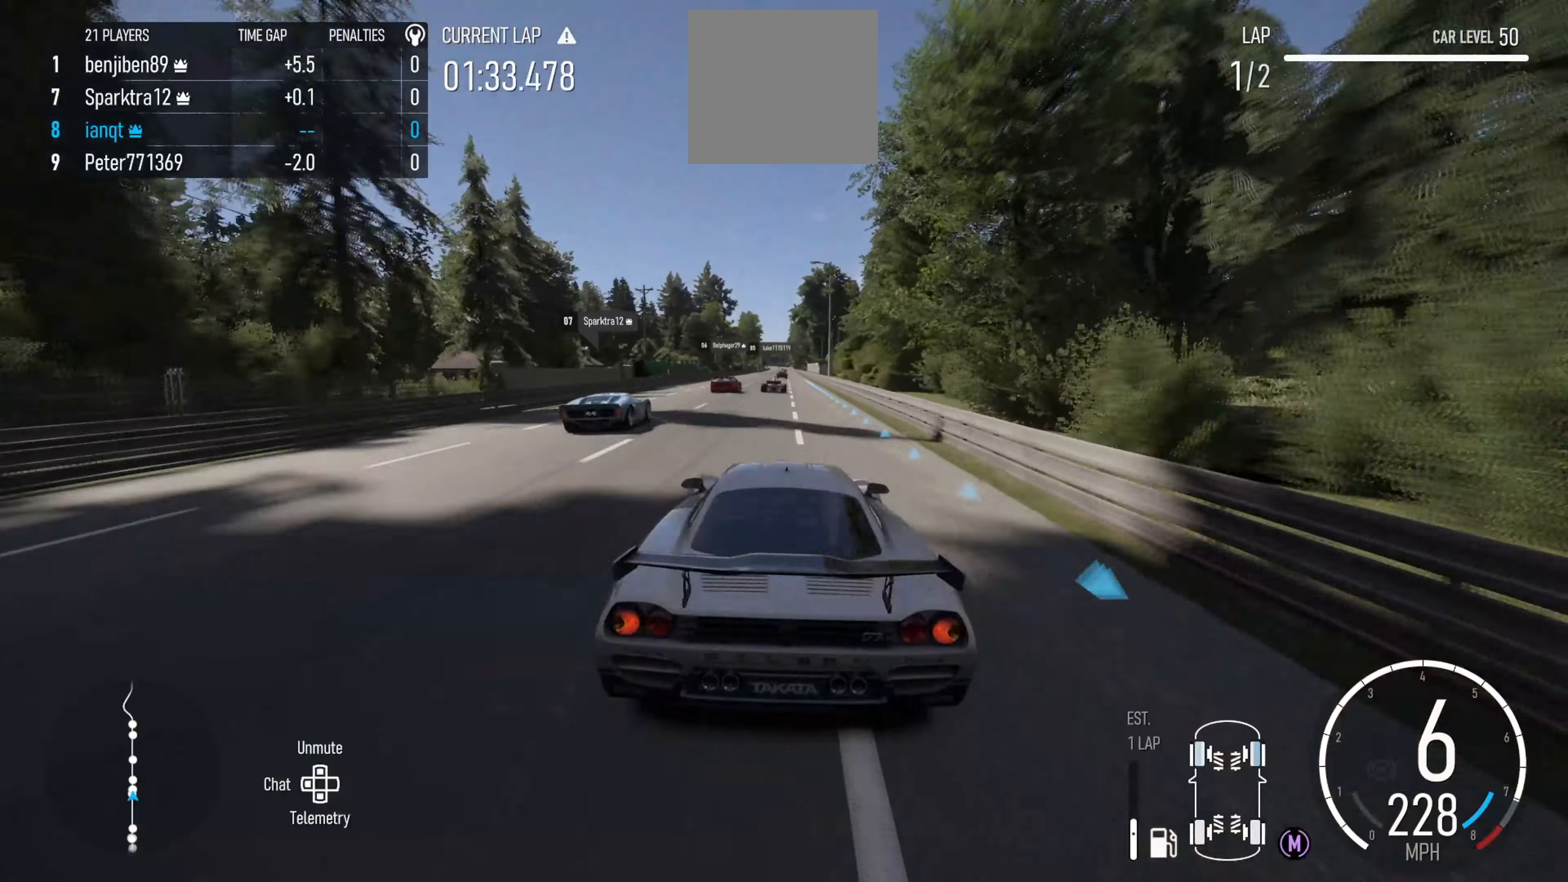
{"buttons": ["R2"], "left_stick": "right", "right_stick": "center", "events": [[400, "left_stick", "right"]]}
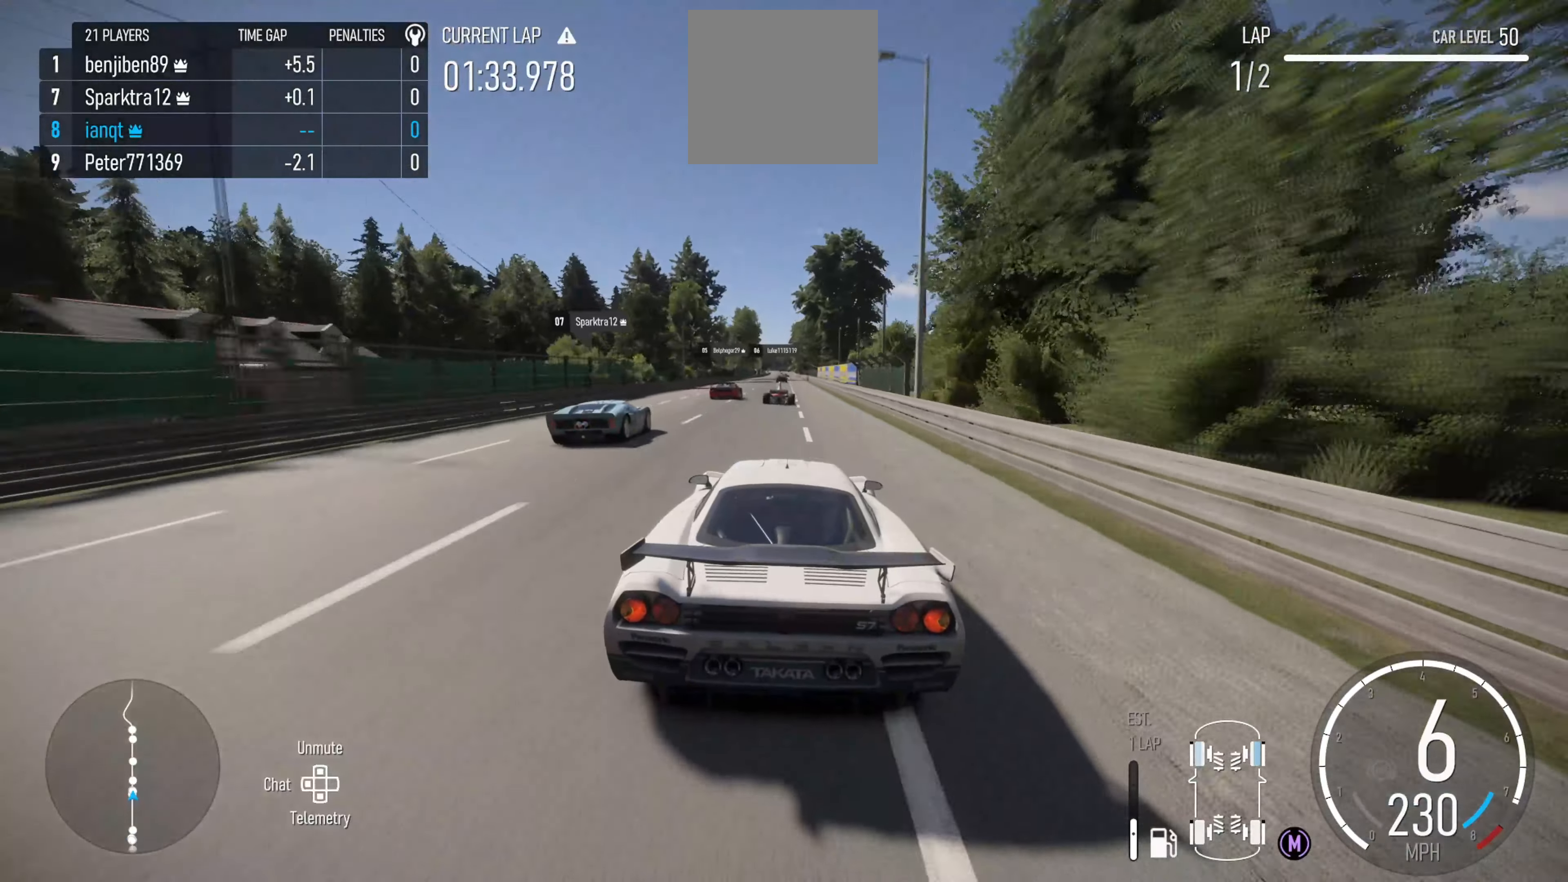
{"buttons": ["R2"], "left_stick": "center", "right_stick": "center", "events": [[17, "left_stick", "center"], [200, "left_stick", "right"], [383, "left_stick", "center"]]}
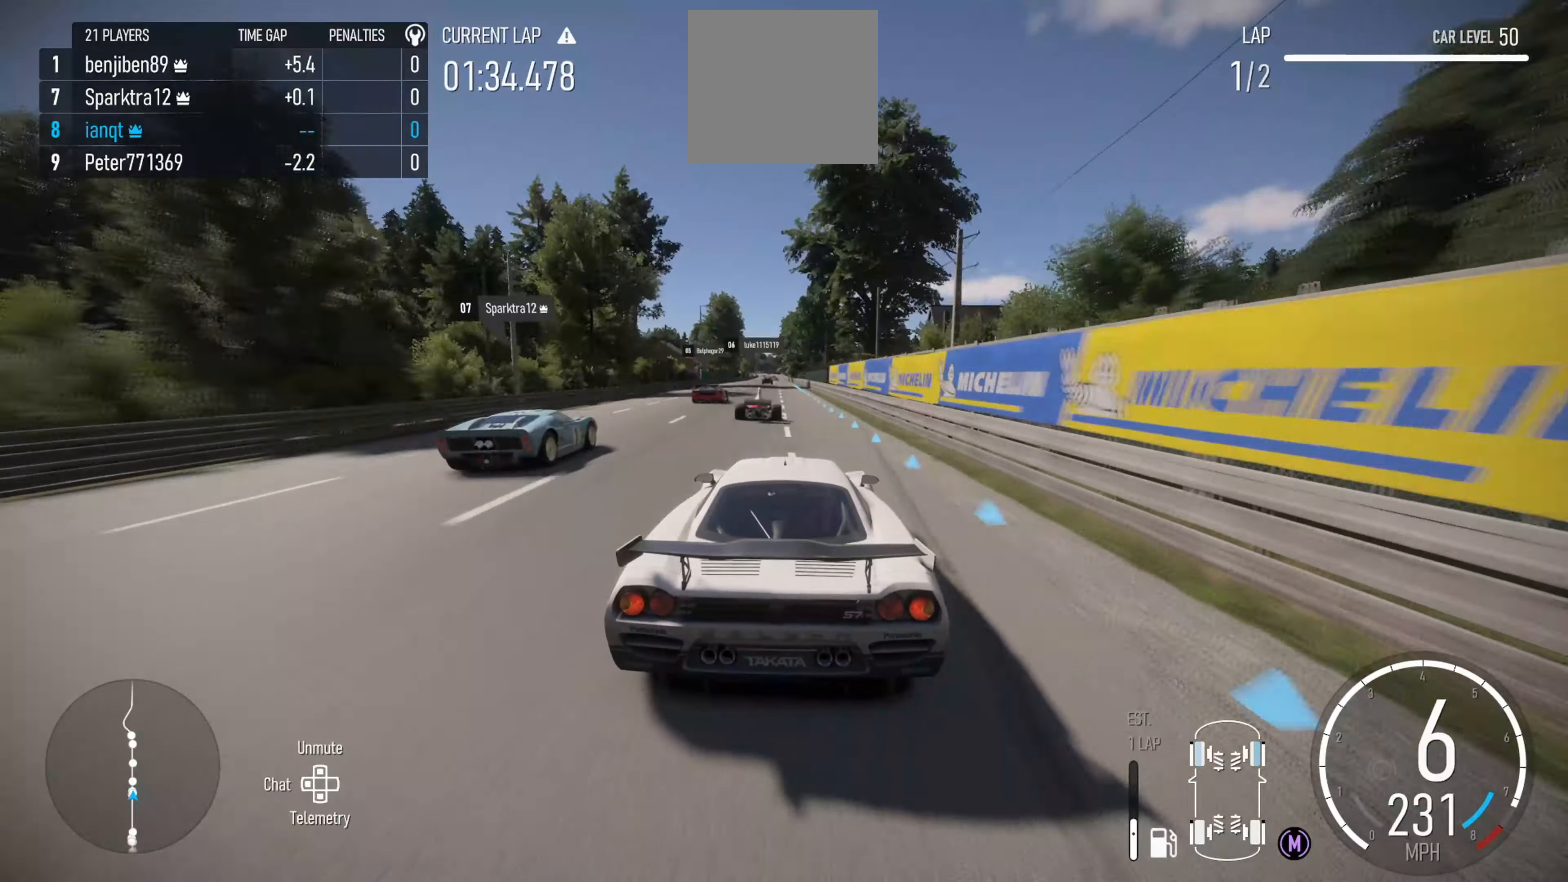
{"buttons": ["R2"], "left_stick": "center", "right_stick": "center", "events": [[217, "left_stick", "left"], [434, "left_stick", "center"]]}
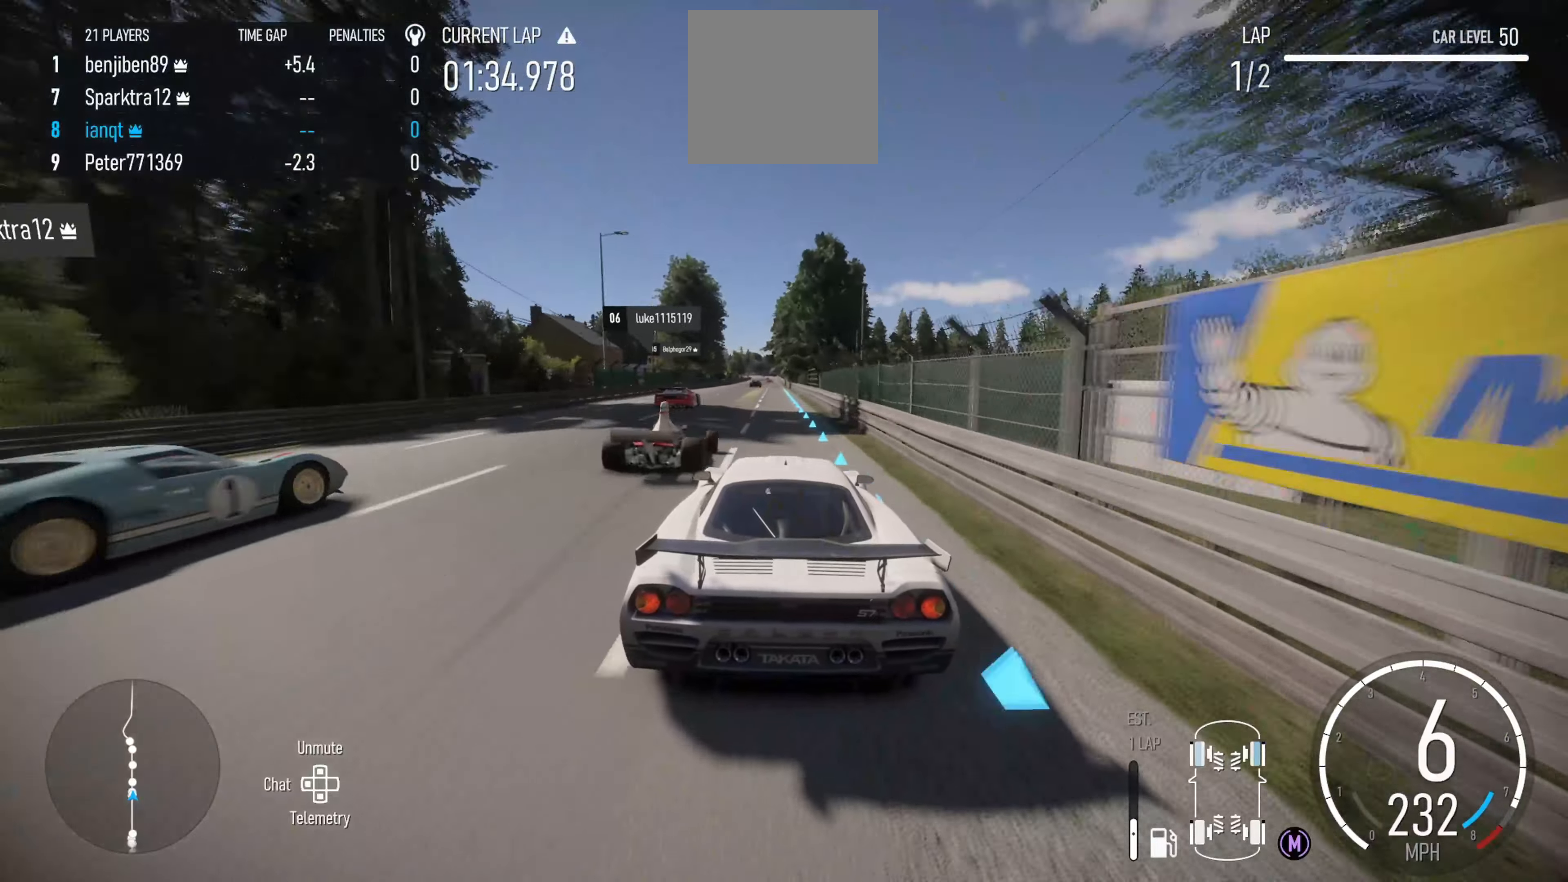
{"buttons": ["R2"], "left_stick": "center", "right_stick": "center", "events": [[150, "left_stick", "left"], [317, "left_stick", "center"]]}
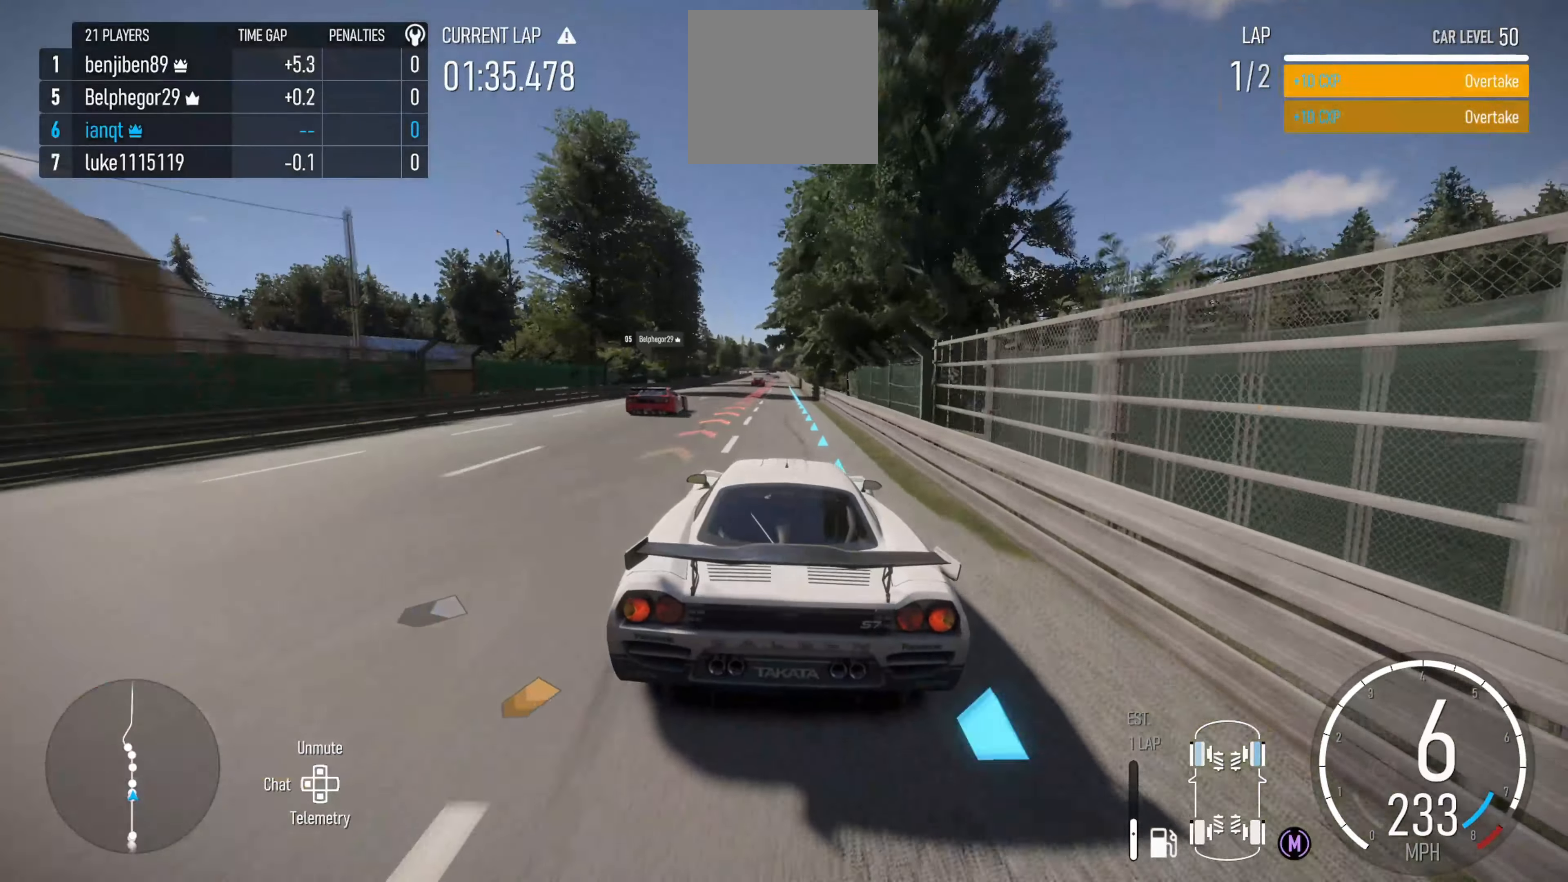
{"buttons": ["L2"], "left_stick": "center", "right_stick": "center", "events": [[17, "L2", "down"], [34, "R2", "up"], [50, "left_stick", "left"], [284, "left_stick", "center"], [400, "B", "down"], [467, "B", "up"]]}
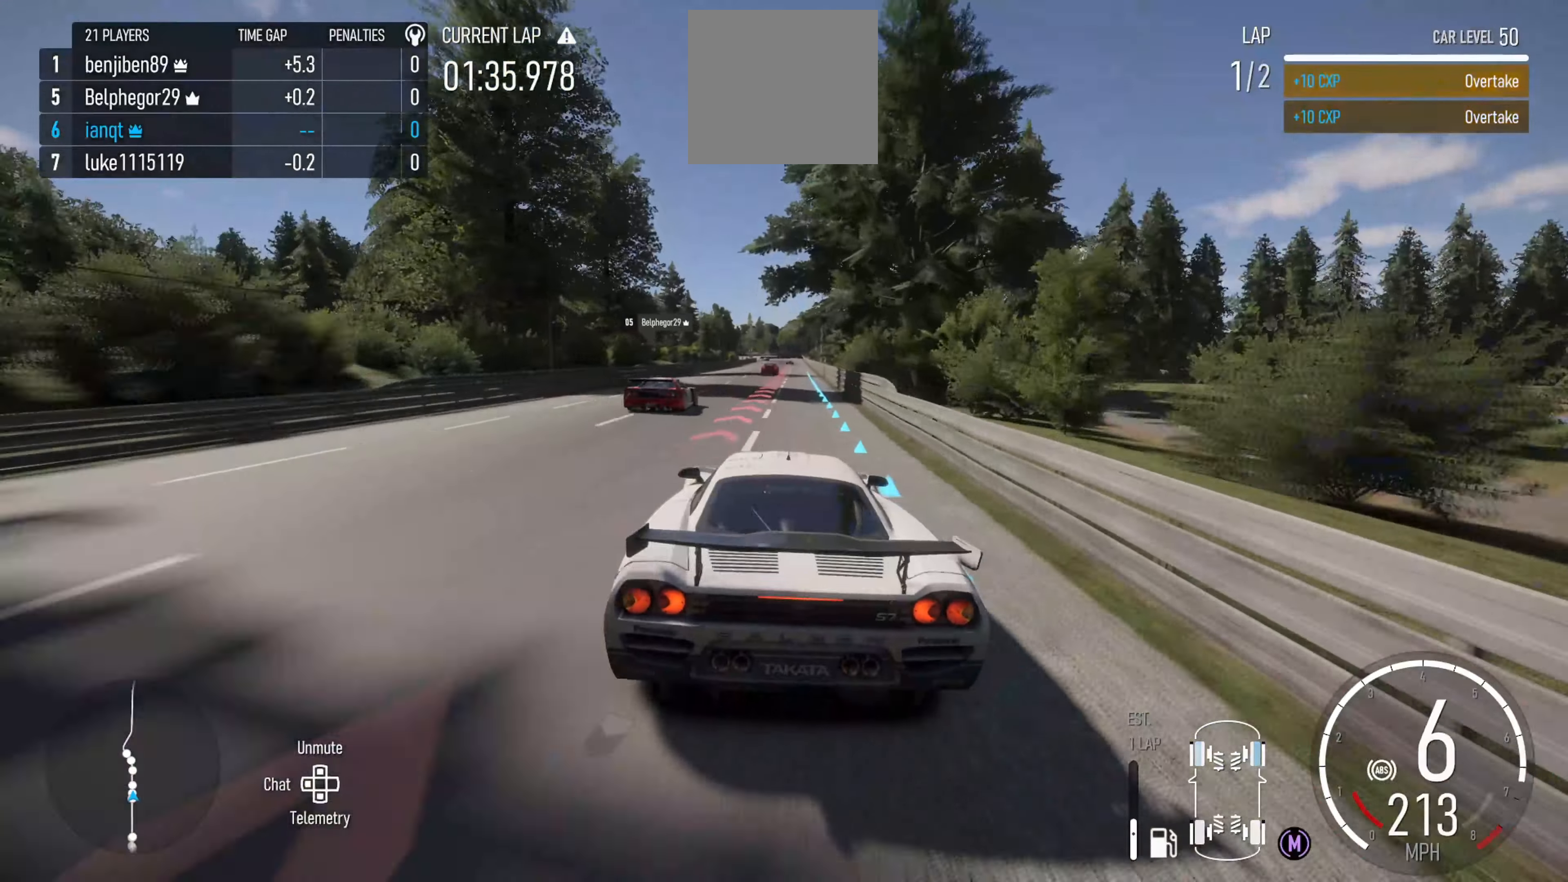
{"buttons": ["L2"], "left_stick": "center", "right_stick": "center", "events": [[234, "left_stick", "right"], [367, "left_stick", "center"]]}
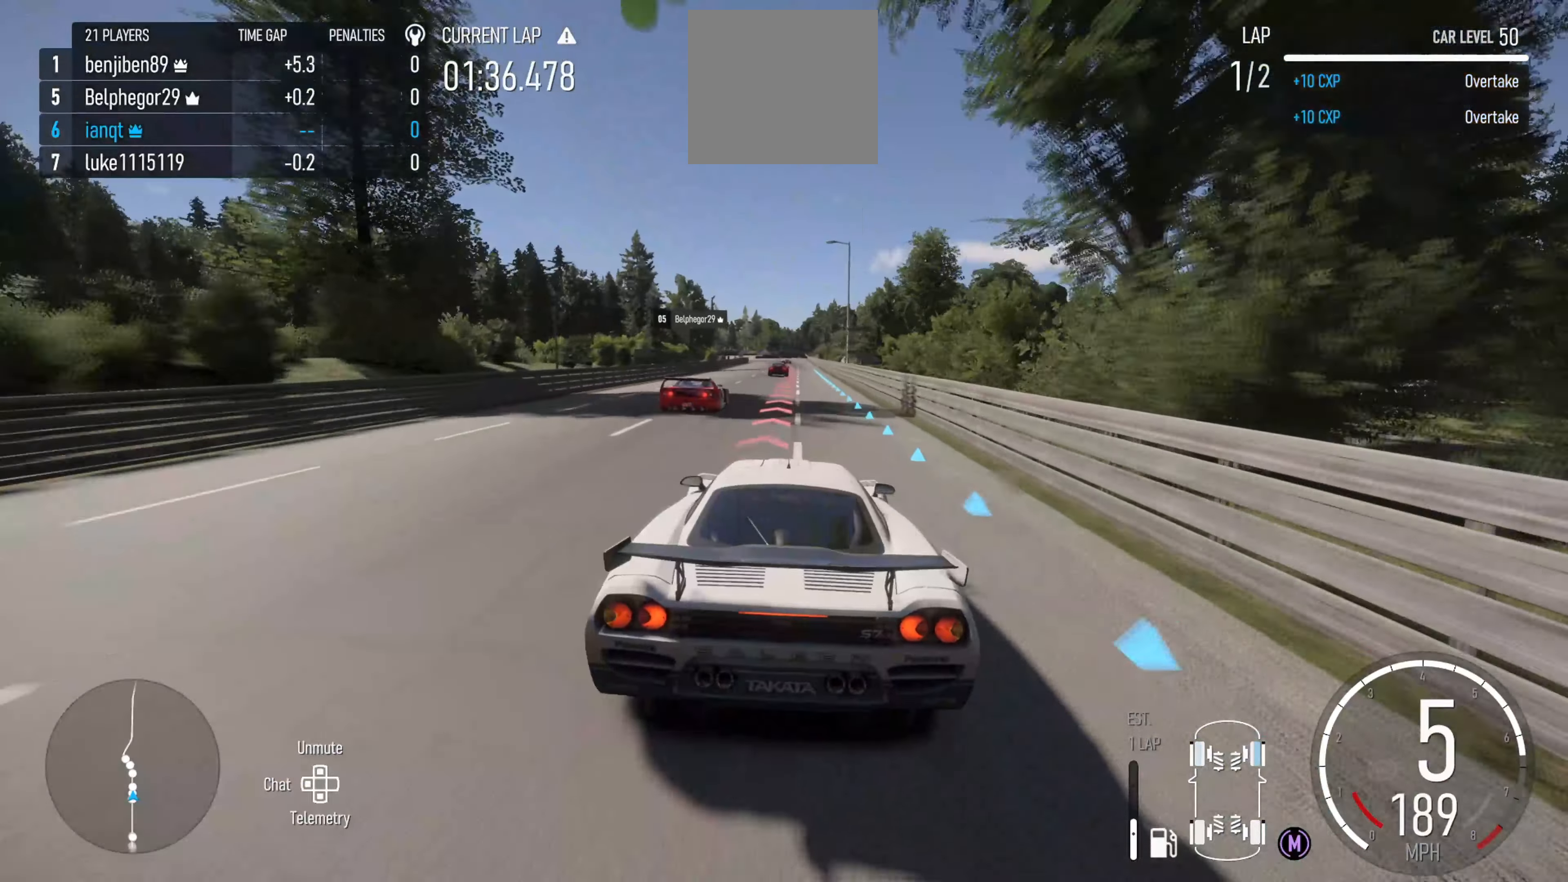
{"buttons": ["L2"], "left_stick": "center", "right_stick": "center", "events": [[50, "B", "down"], [150, "B", "up"]]}
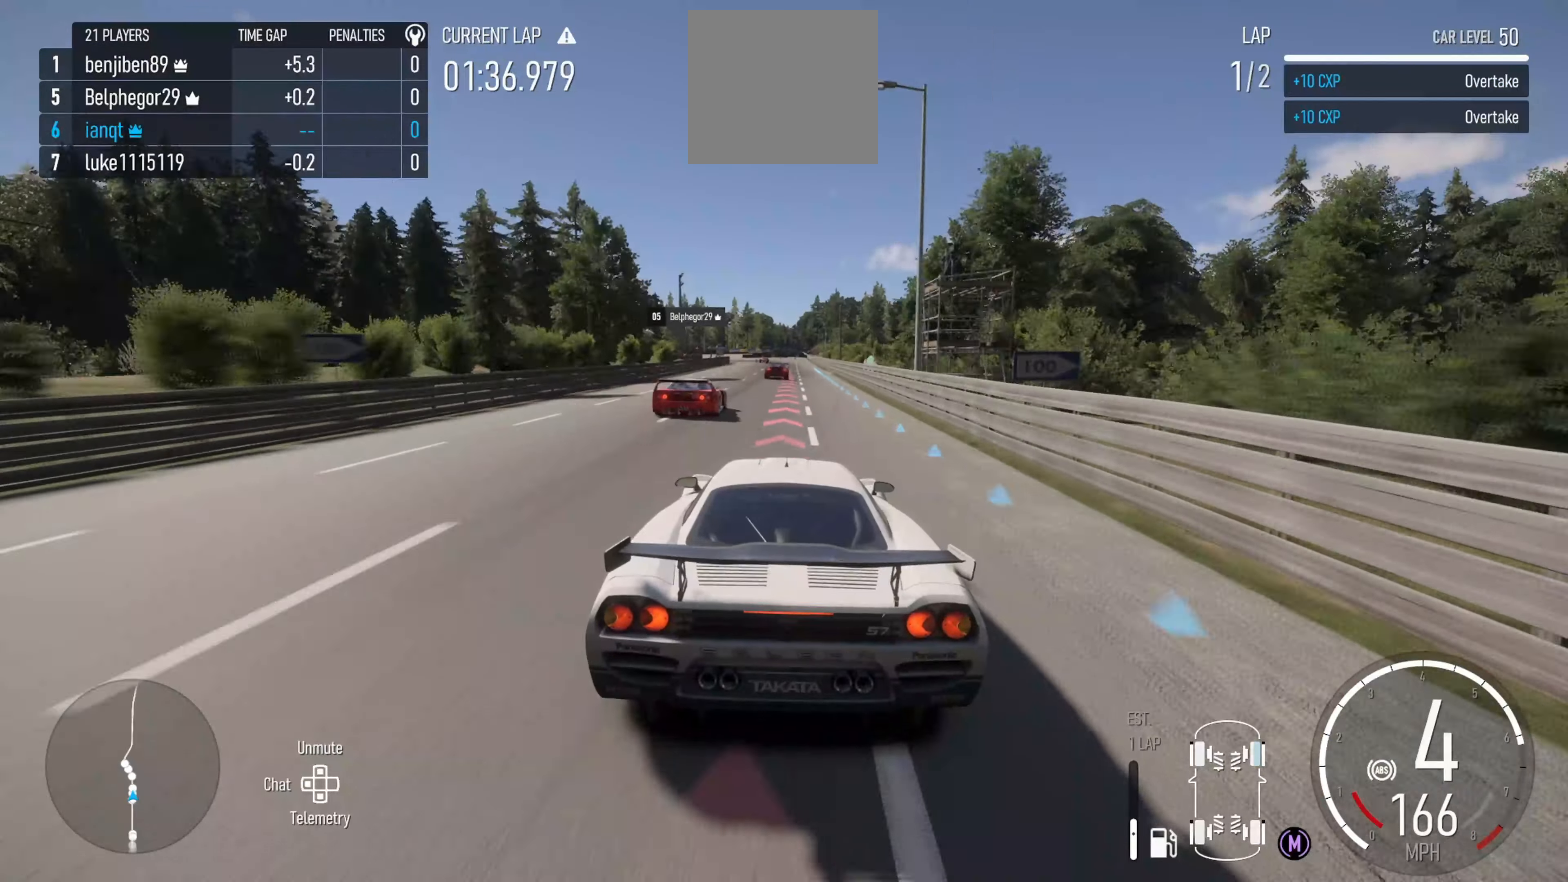
{"buttons": ["L2"], "left_stick": "center", "right_stick": "center", "events": [[267, "left_stick", "right"], [317, "B", "down"], [367, "left_stick", "center"], [400, "B", "up"]]}
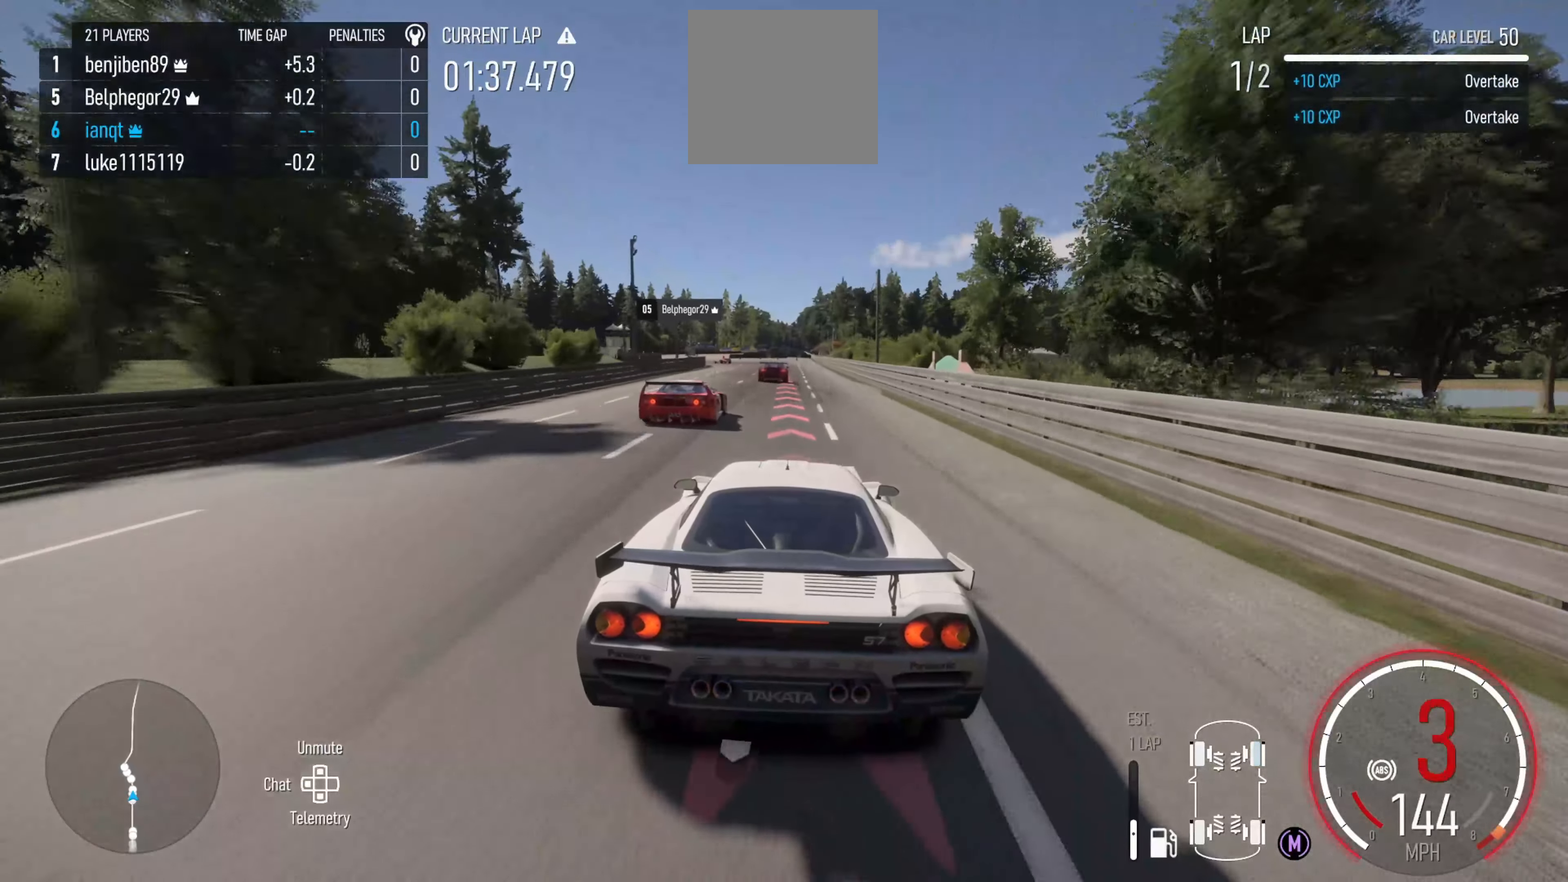
{"buttons": ["B", "L2"], "left_stick": "center", "right_stick": "center", "events": [[450, "B", "down"]]}
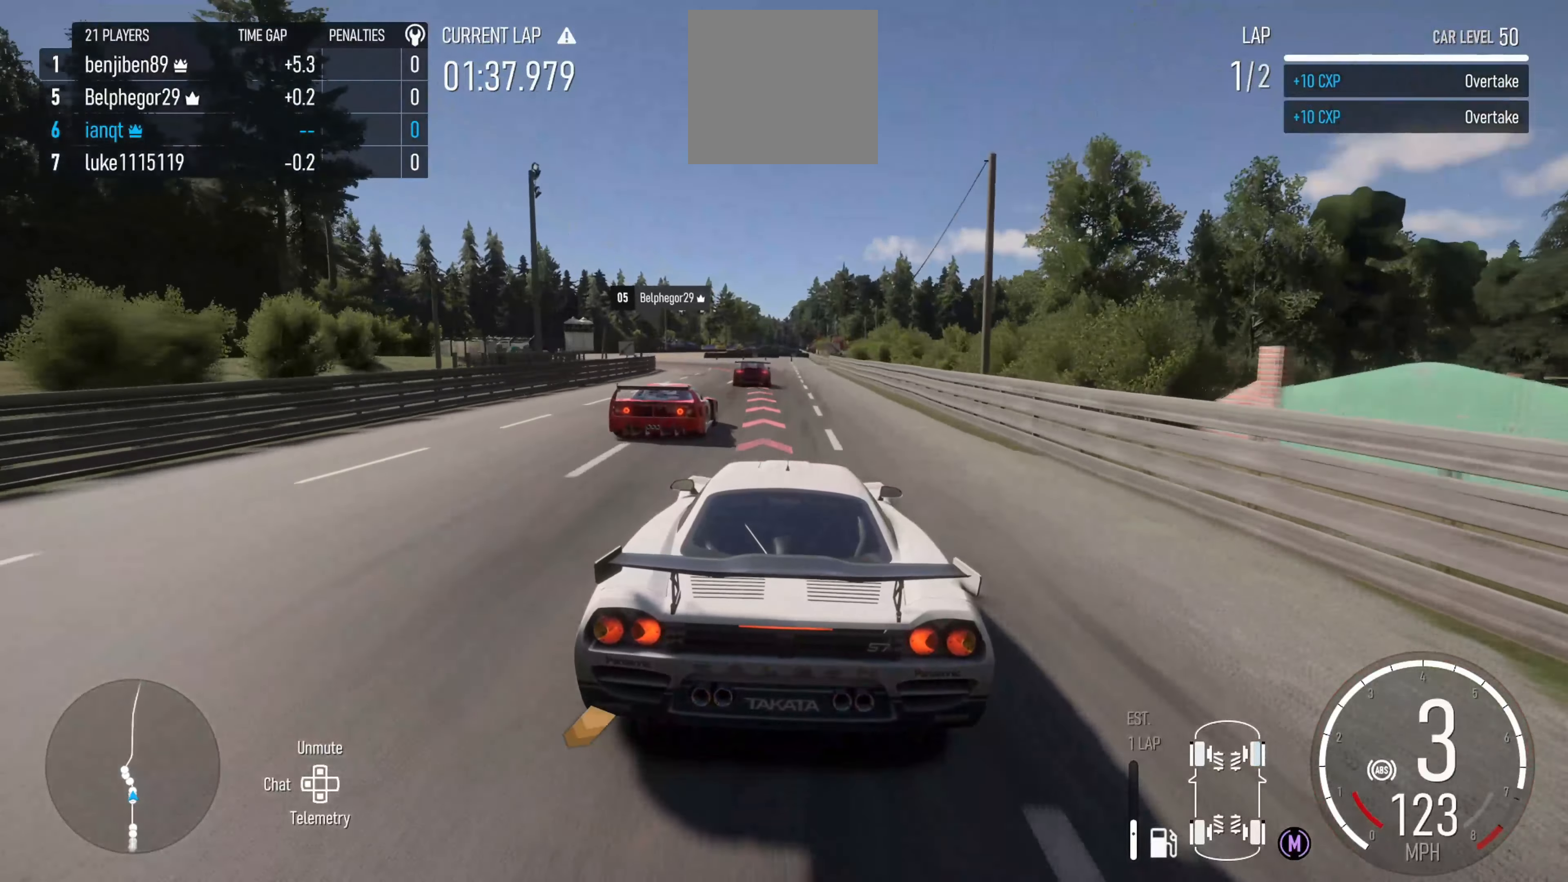
{"buttons": ["L2"], "left_stick": "left", "right_stick": "center", "events": [[34, "B", "up"], [150, "left_stick", "left"]]}
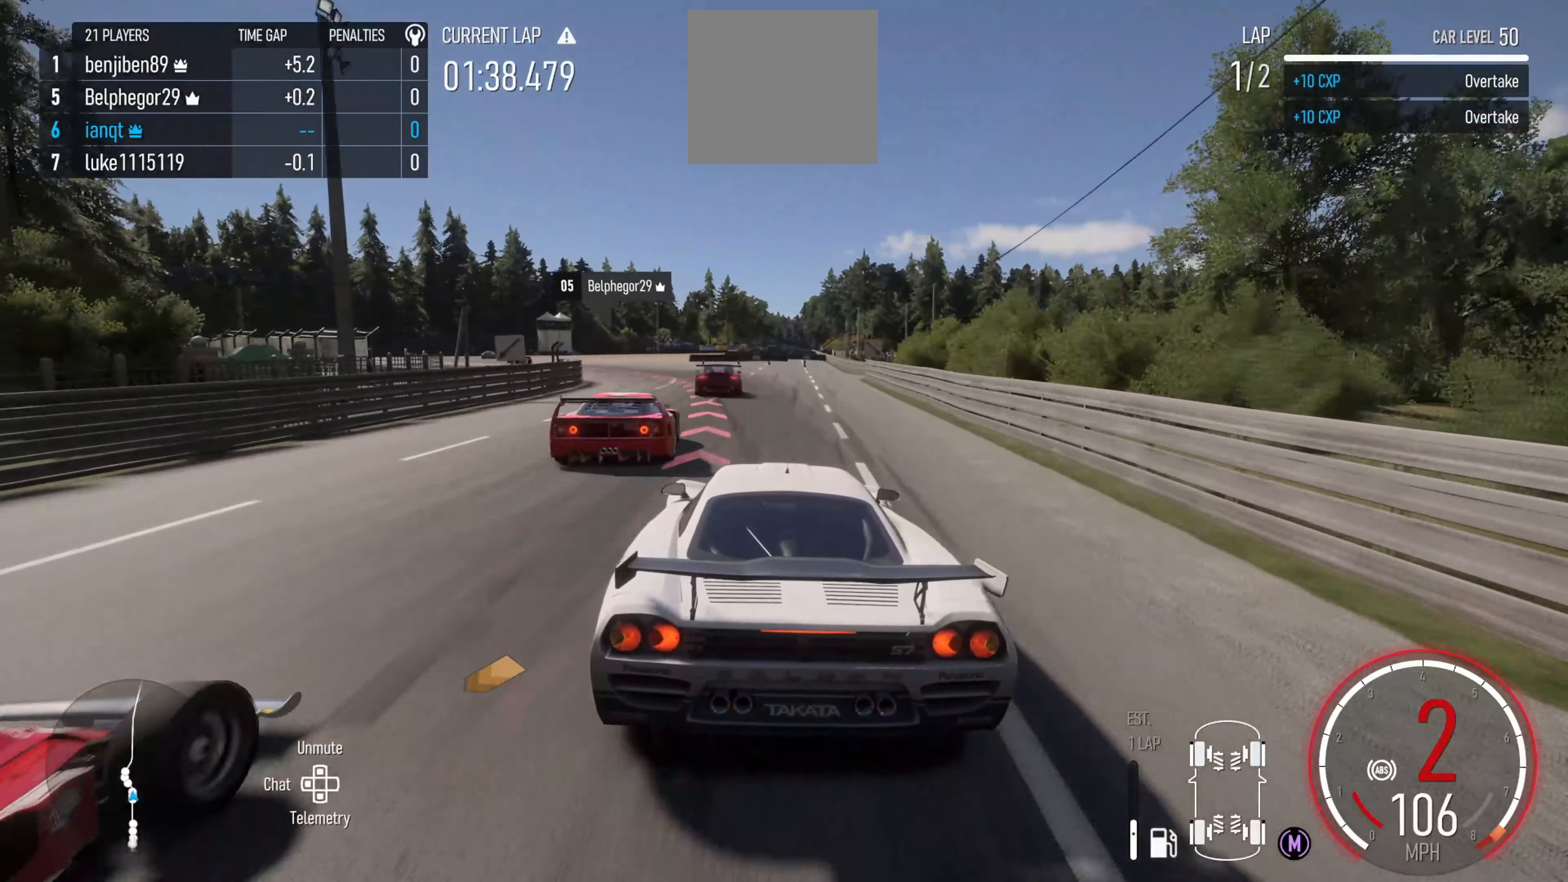
{"buttons": ["L2"], "left_stick": "left", "right_stick": "center", "events": []}
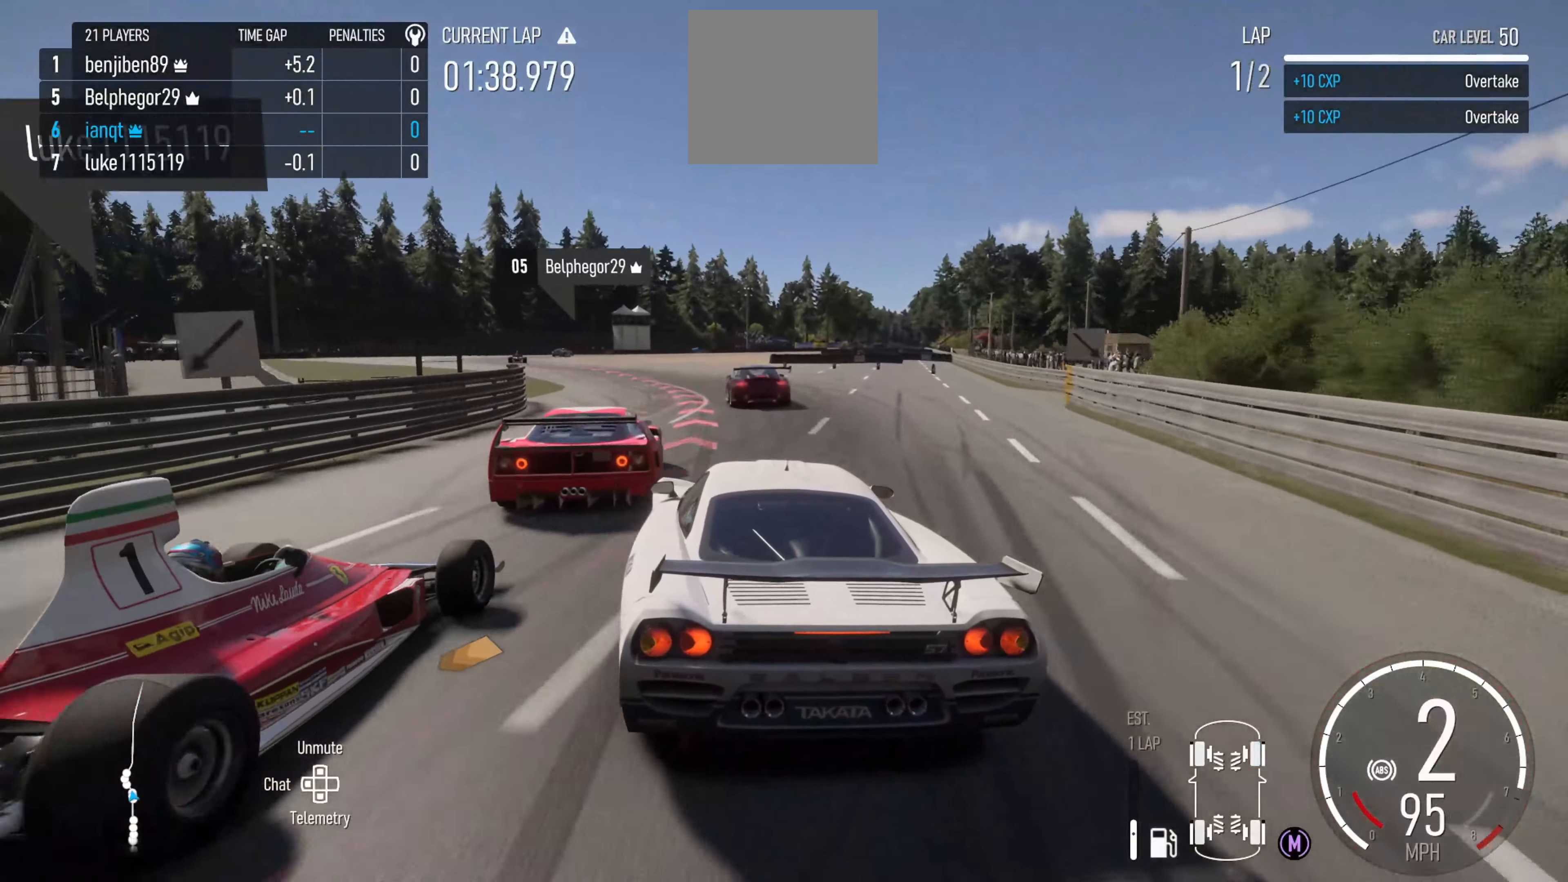
{"buttons": ["L2"], "left_stick": "left", "right_stick": "center", "events": []}
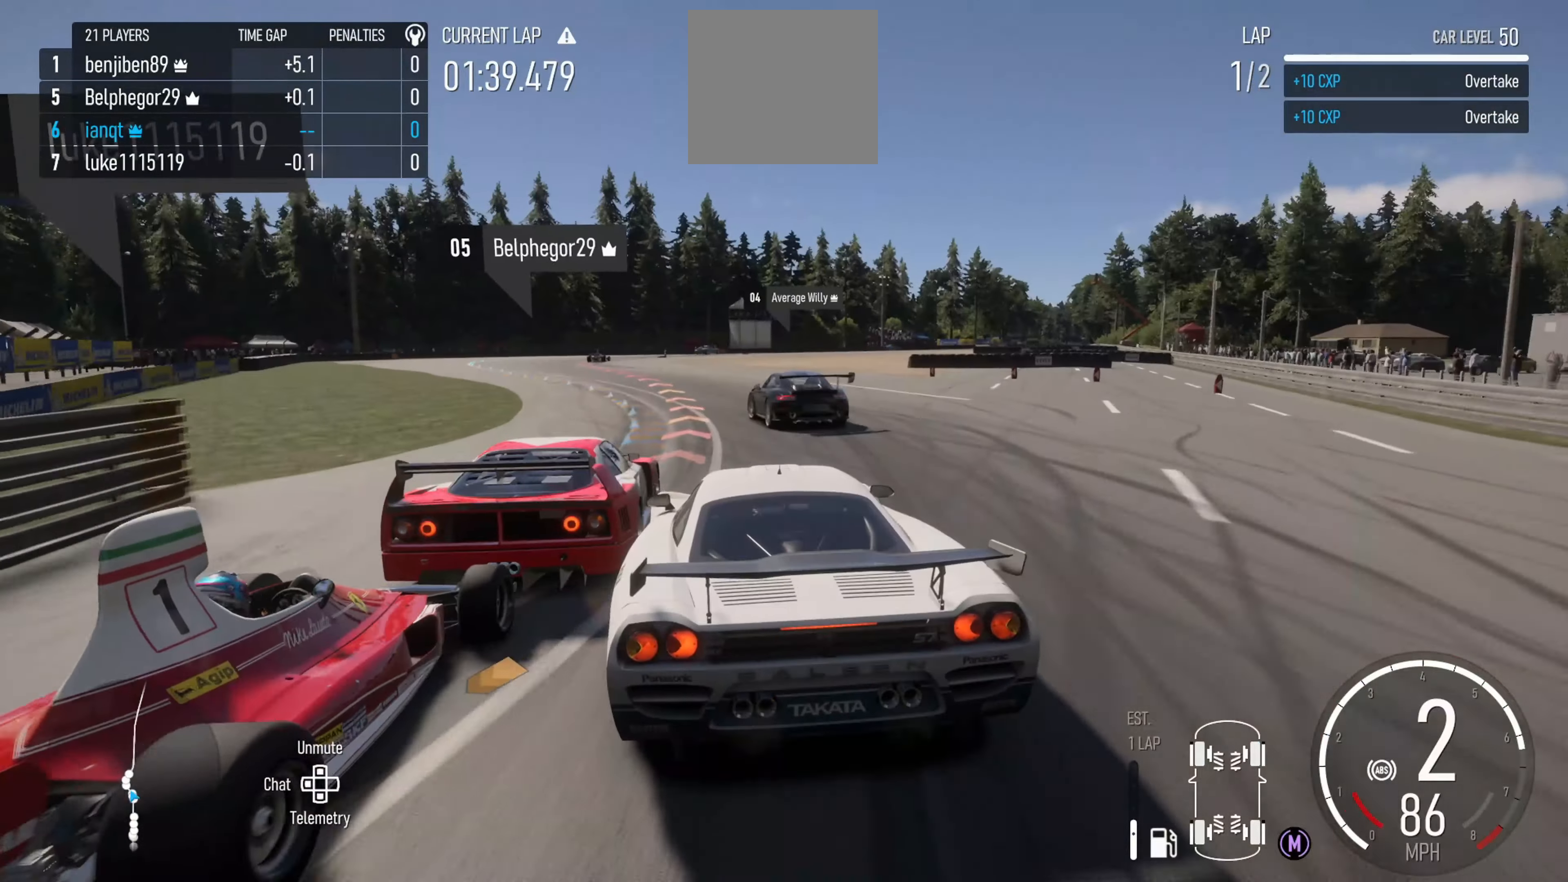
{"buttons": ["L2"], "left_stick": "left", "right_stick": "center", "events": []}
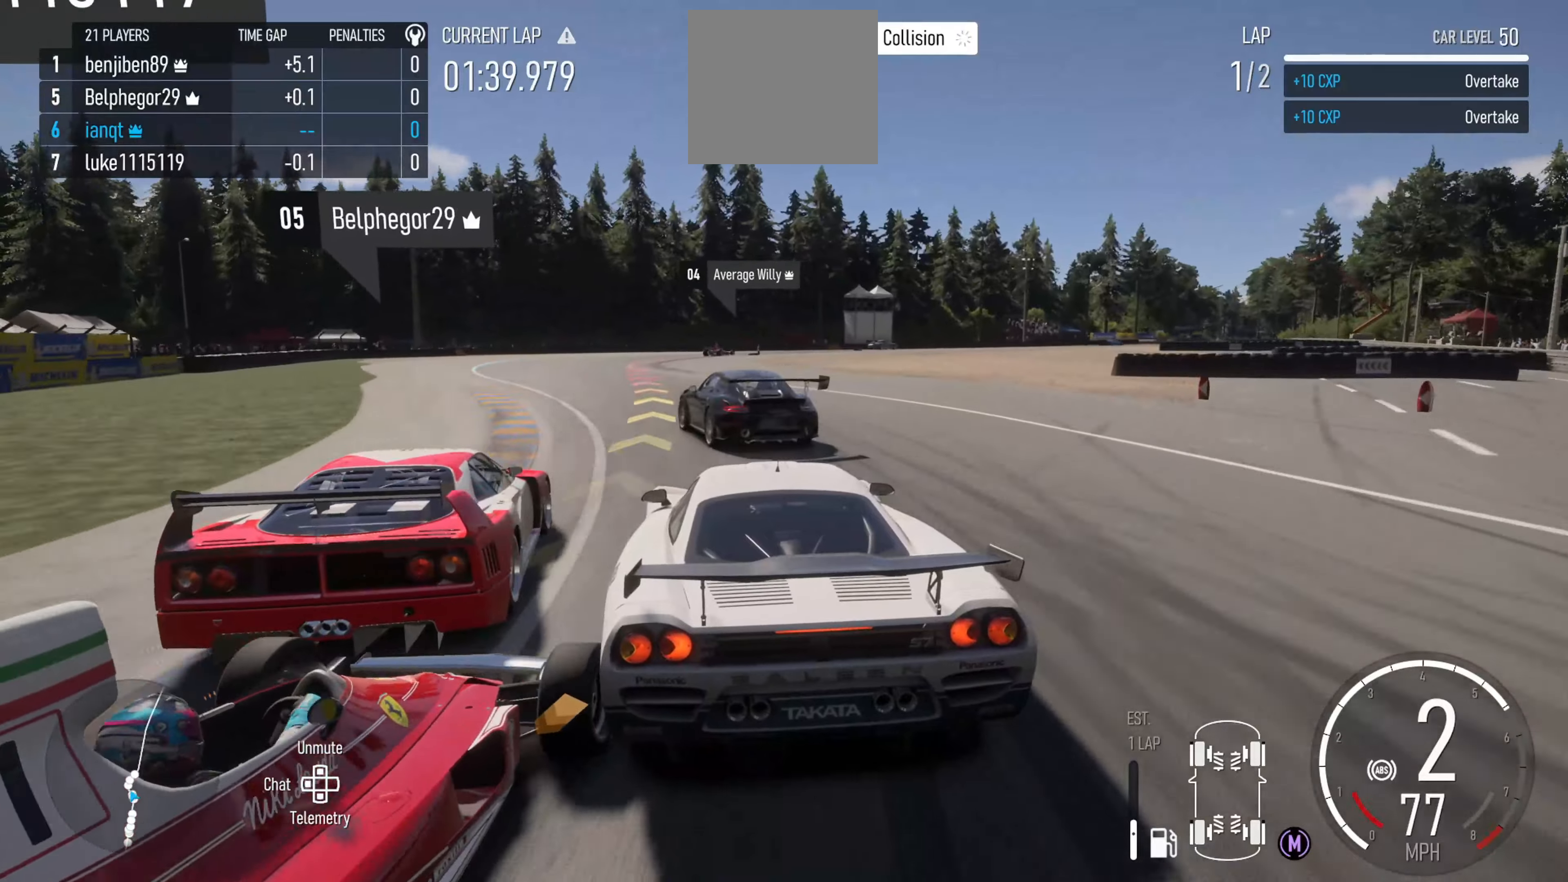
{"buttons": [], "left_stick": "right", "right_stick": "center", "events": [[83, "L2", "up"], [383, "left_stick", "right"]]}
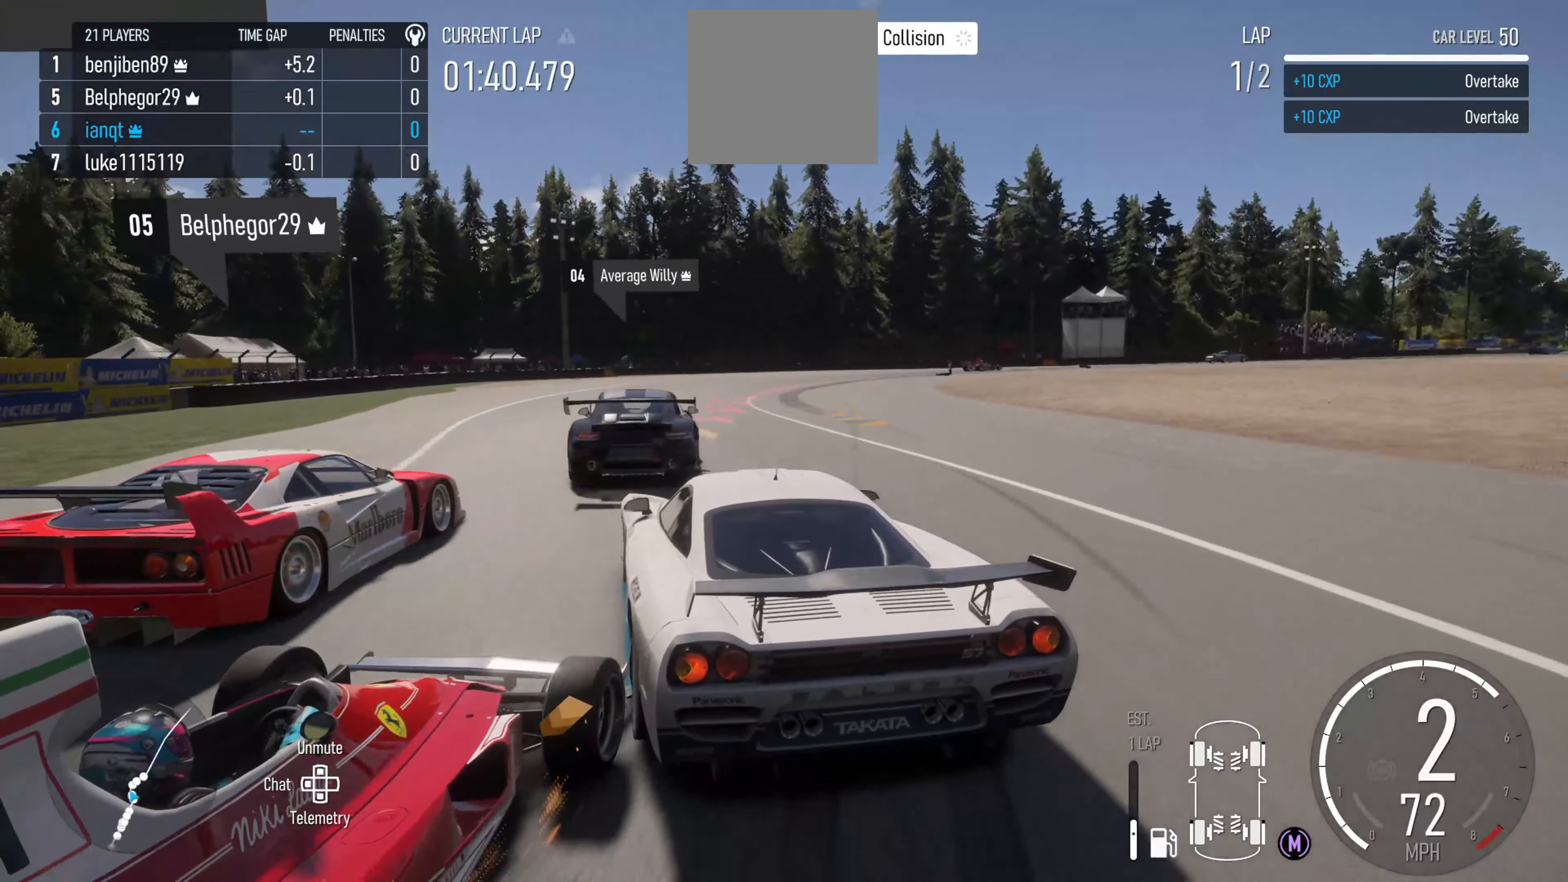
{"buttons": [], "left_stick": "right", "right_stick": "center"}
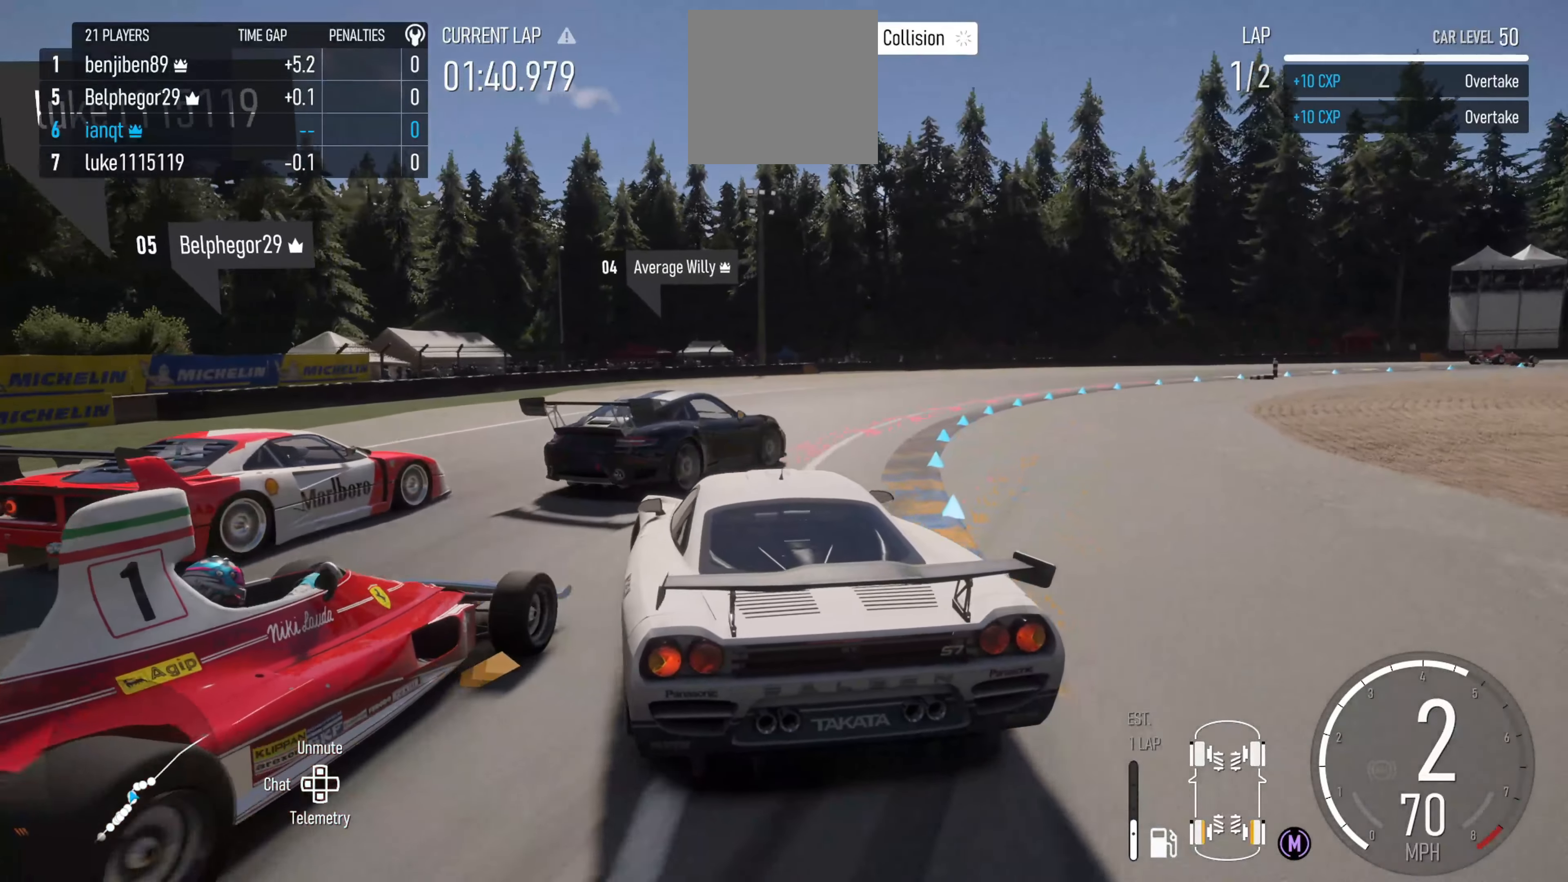
{"buttons": ["L2"], "left_stick": "right", "right_stick": "center", "events": [[183, "L2", "down"]]}
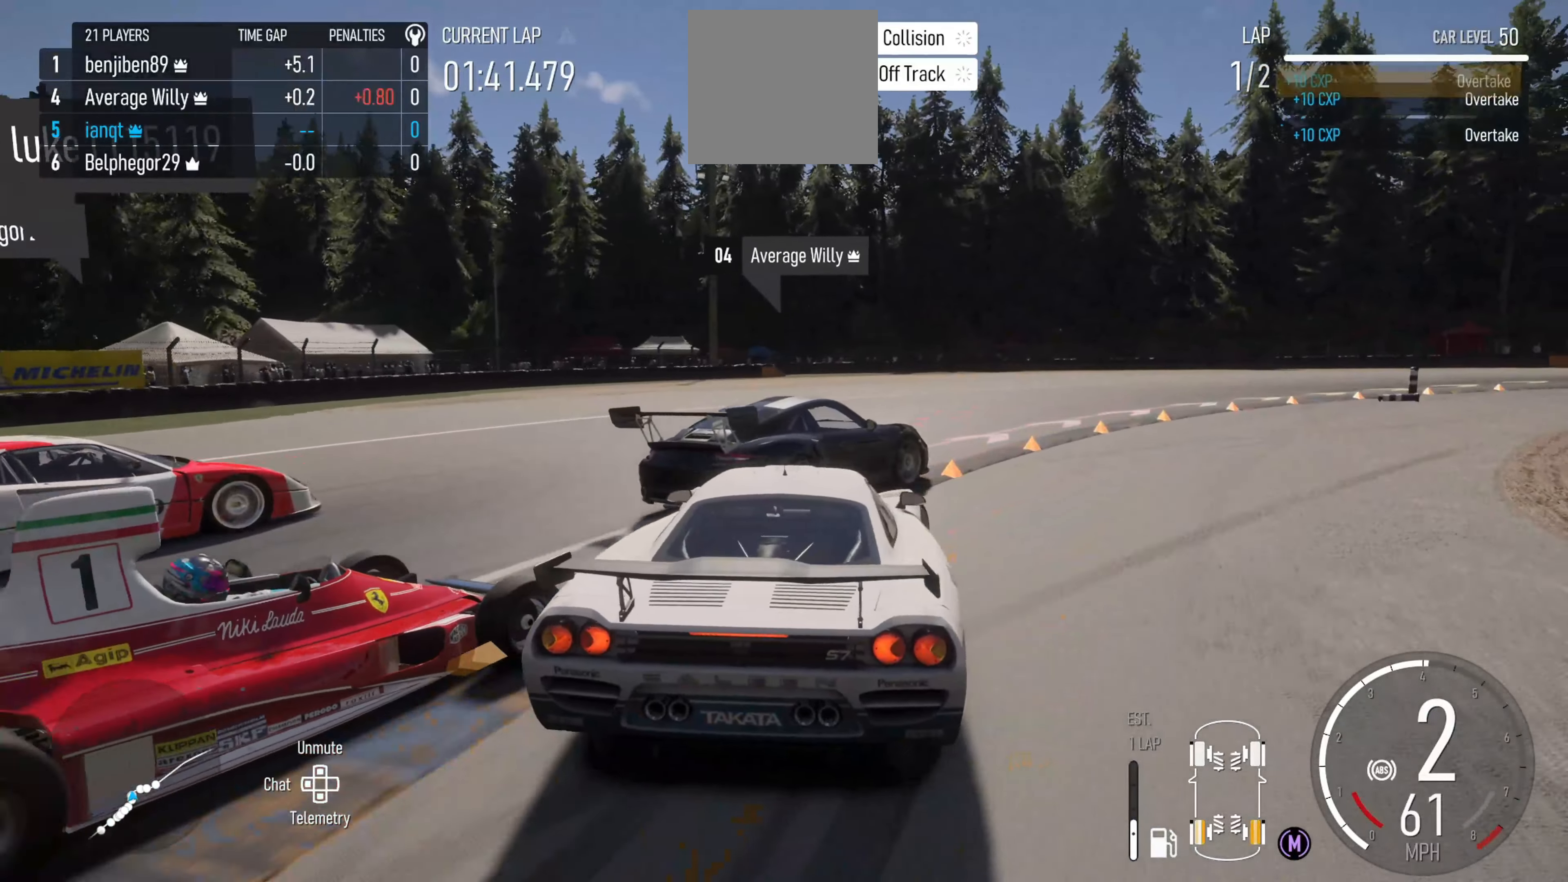
{"buttons": [], "left_stick": "right", "right_stick": "center", "events": [[16, "L2", "up"], [250, "left_stick", "center"], [383, "left_stick", "right"]]}